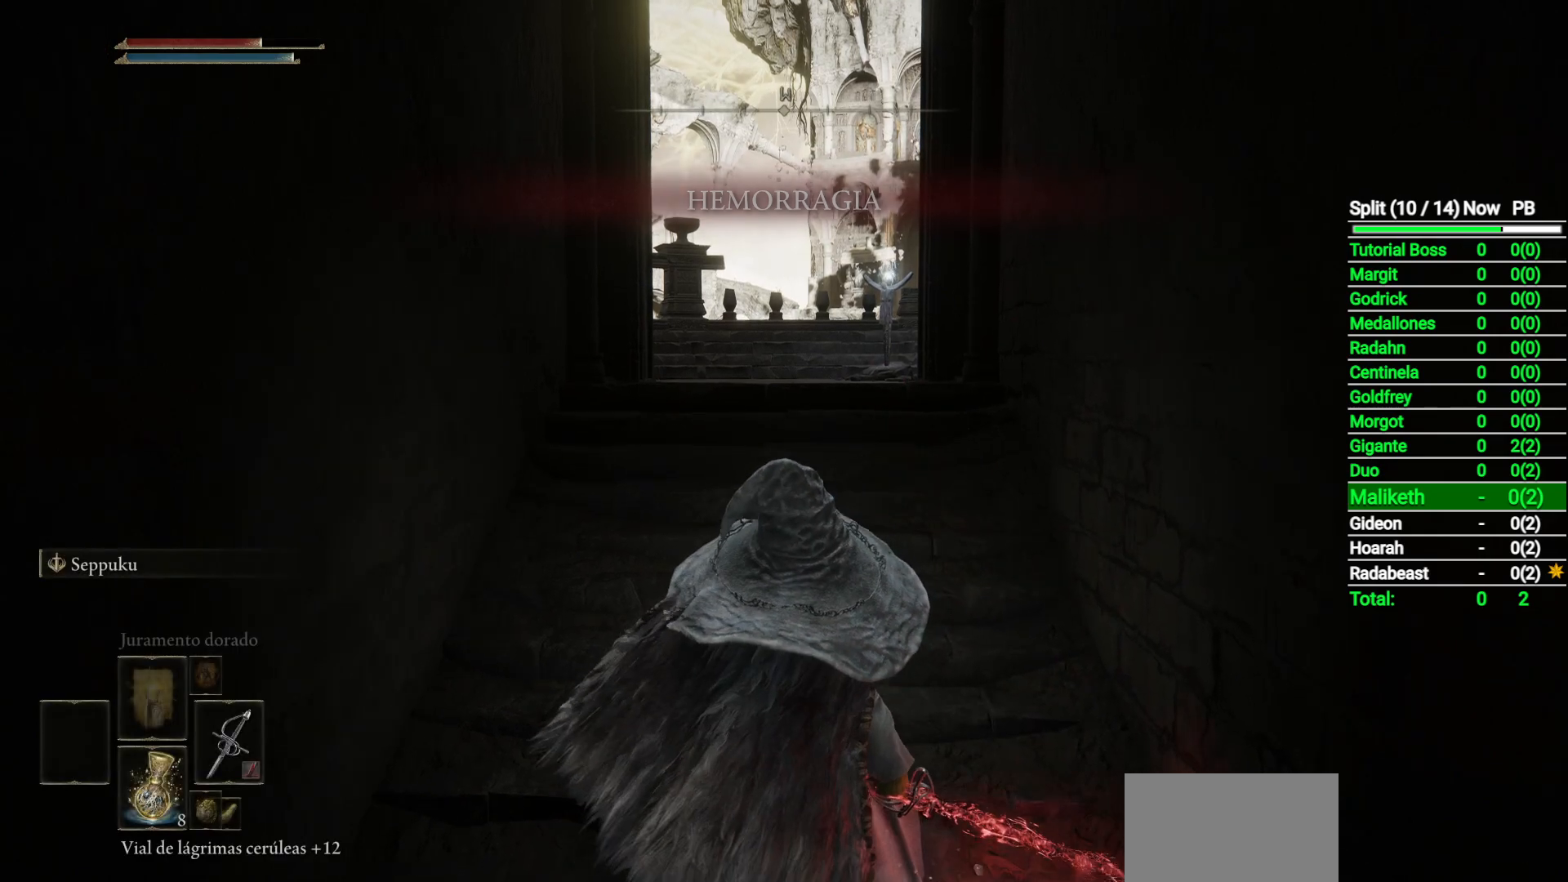
Gameplay with a controller (Xbox layout); each line is a JSON object with the inputs held at the frame after it (dt_ms = milliseconds from this image to that frame). "events" lists button and stick changes between this image and that frame as [ms after this image, input, new state], when the widget could be followed in between.
{"dt_ms": 500, "buttons": [], "left_stick": "center", "right_stick": "center", "events": [[417, "DPAD_LEFT", "down"], [500, "DPAD_LEFT", "up"]]}
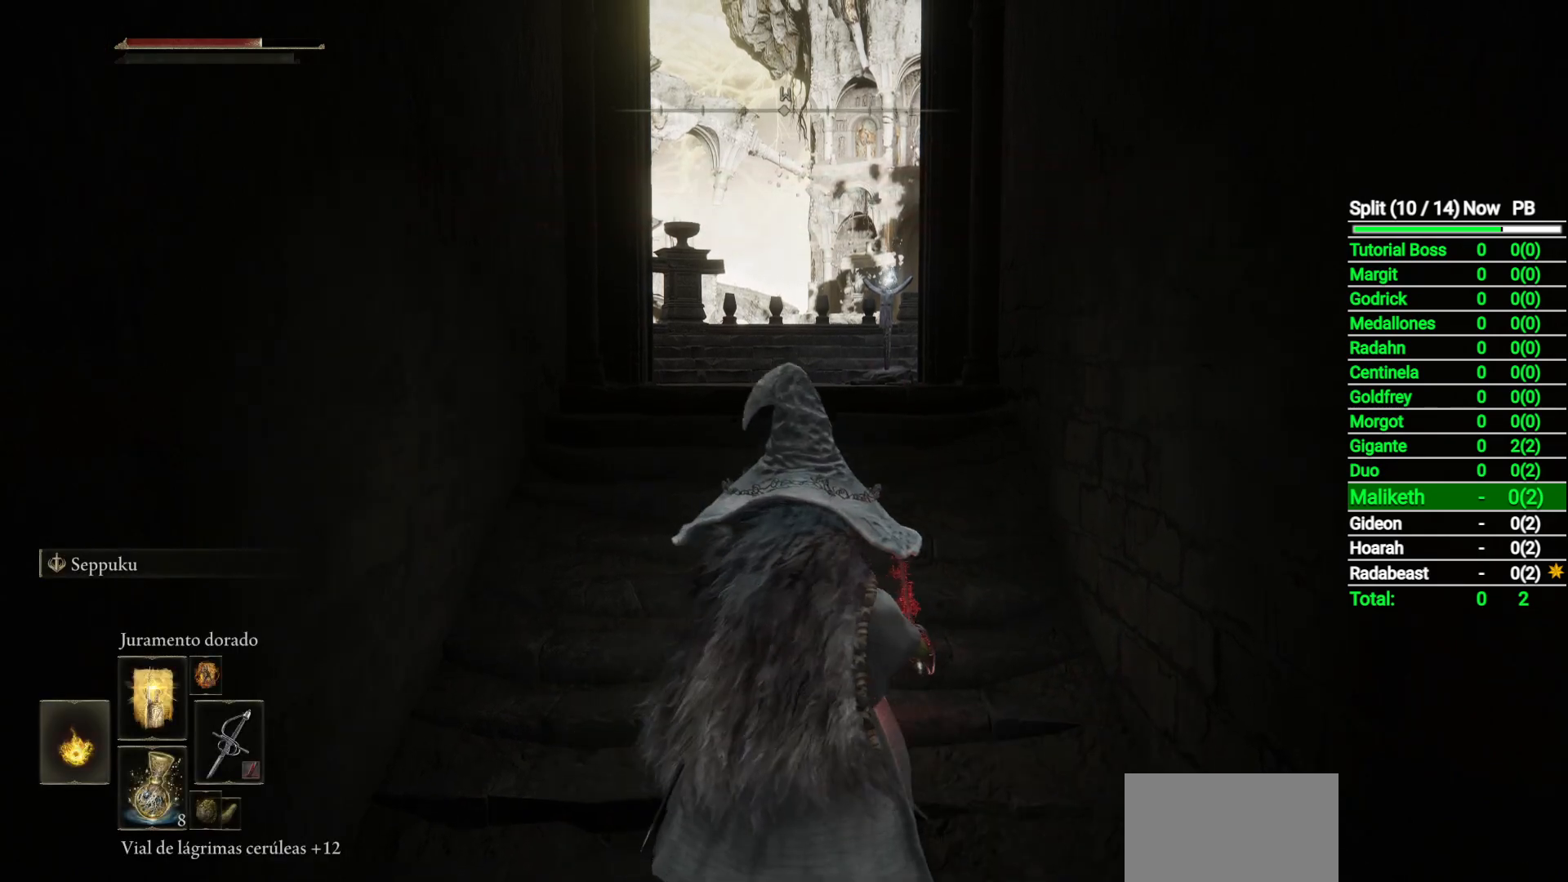
{"dt_ms": 500, "buttons": [], "left_stick": "center", "right_stick": "center", "events": []}
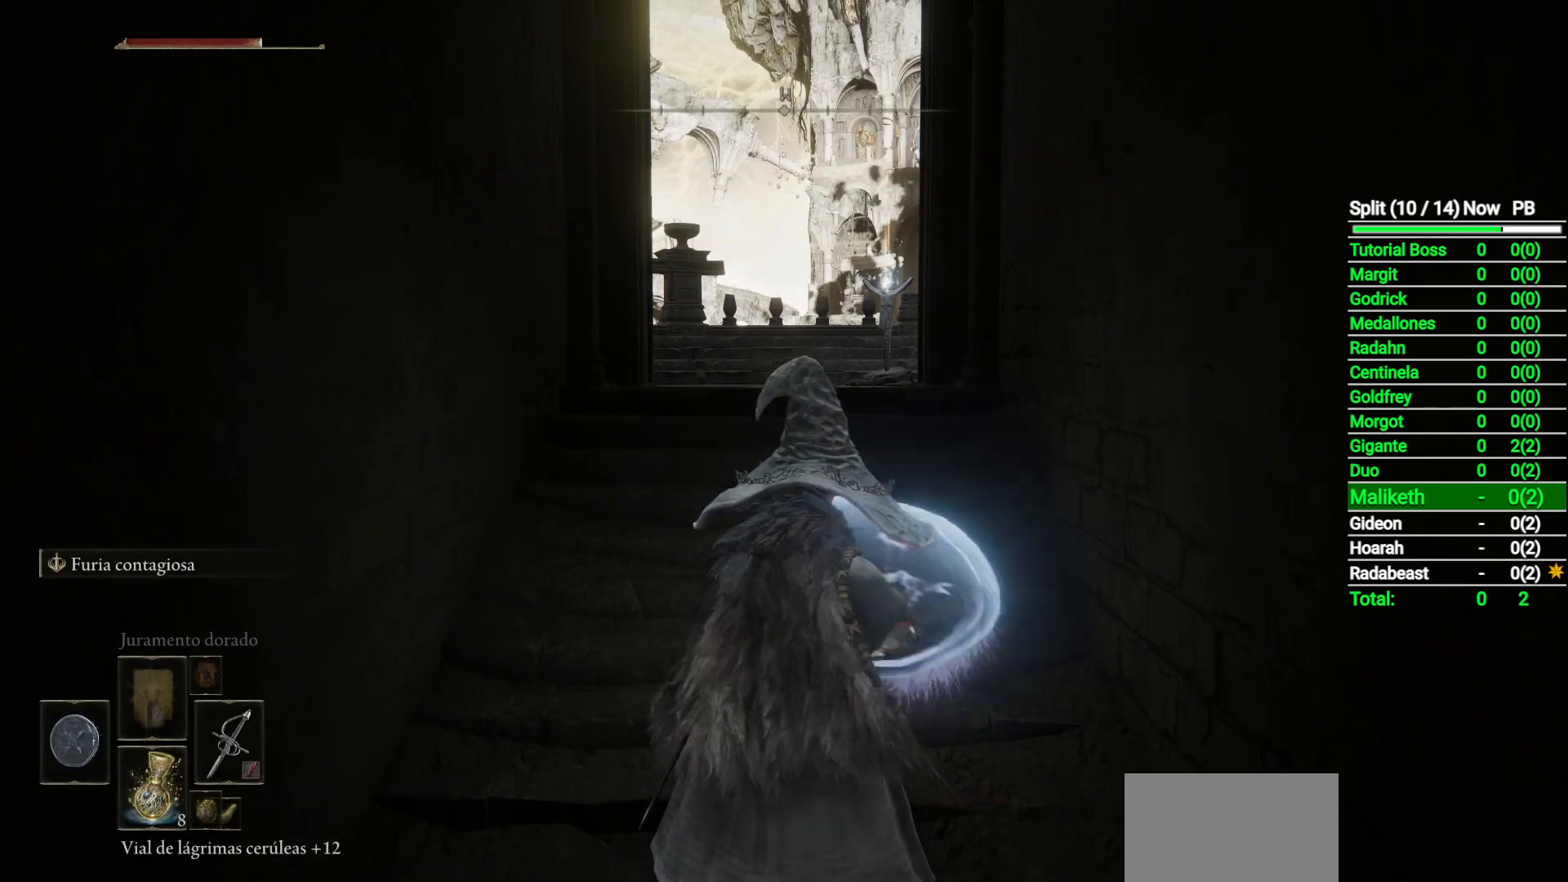
{"dt_ms": 500, "buttons": [], "left_stick": "center", "right_stick": "center", "events": [[117, "DPAD_LEFT", "down"], [200, "DPAD_LEFT", "up"]]}
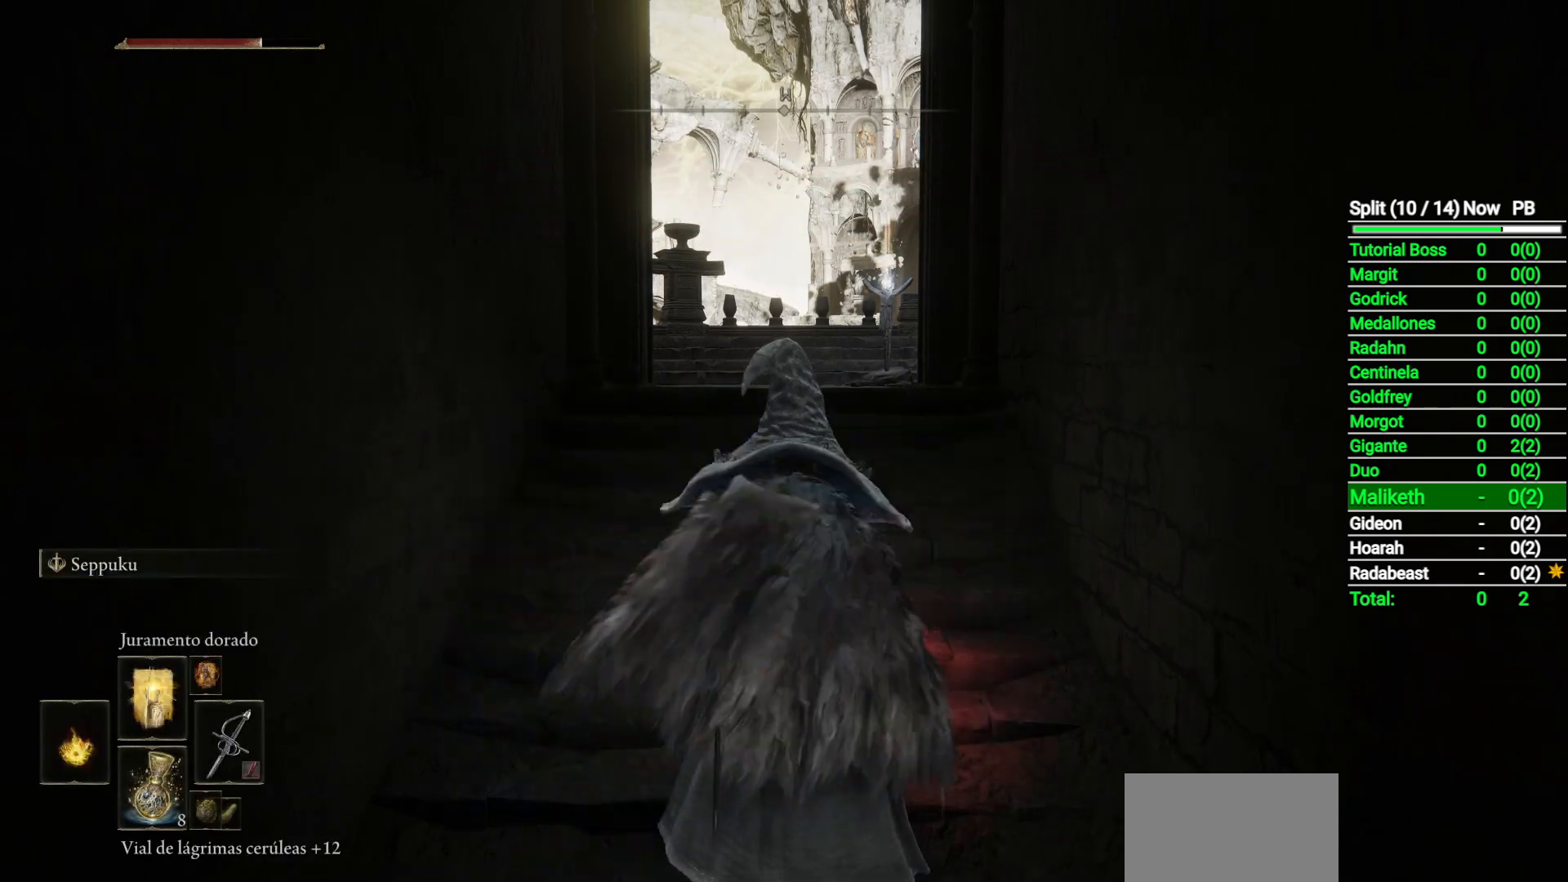
{"dt_ms": 1000, "buttons": [], "left_stick": "up", "right_stick": "center", "events": [[267, "L2", "down"], [433, "L2", "up"], [500, "left_stick", "up"], [700, "left_stick", "center"], [783, "left_stick", "up"]]}
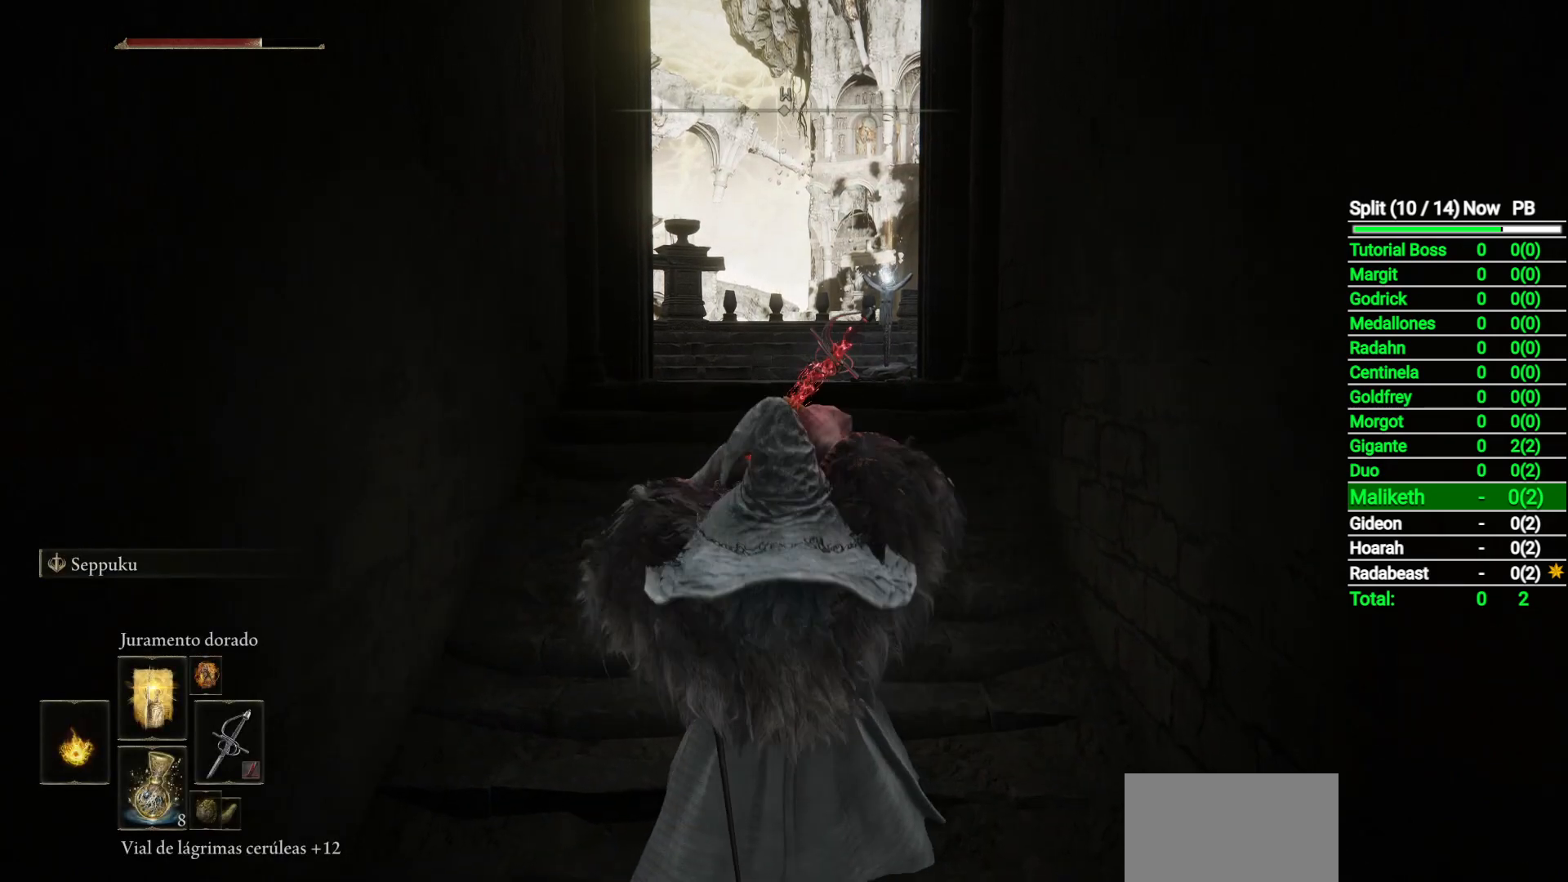
{"dt_ms": 500, "buttons": [], "left_stick": "up", "right_stick": "center", "events": []}
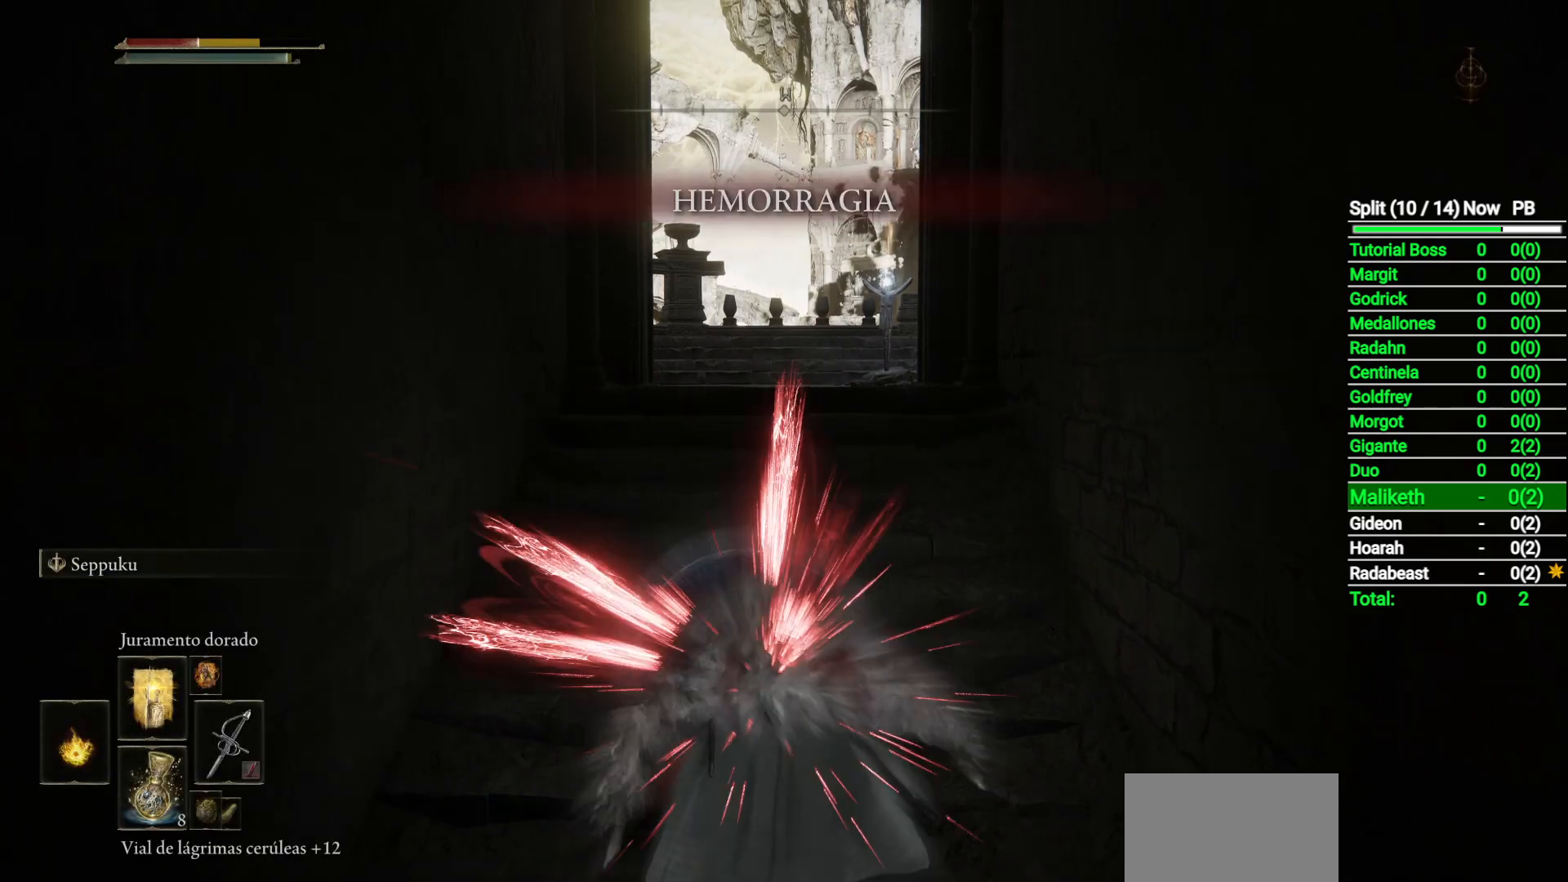
{"dt_ms": 500, "buttons": [], "left_stick": "center", "right_stick": "center", "events": [[117, "left_stick", "center"]]}
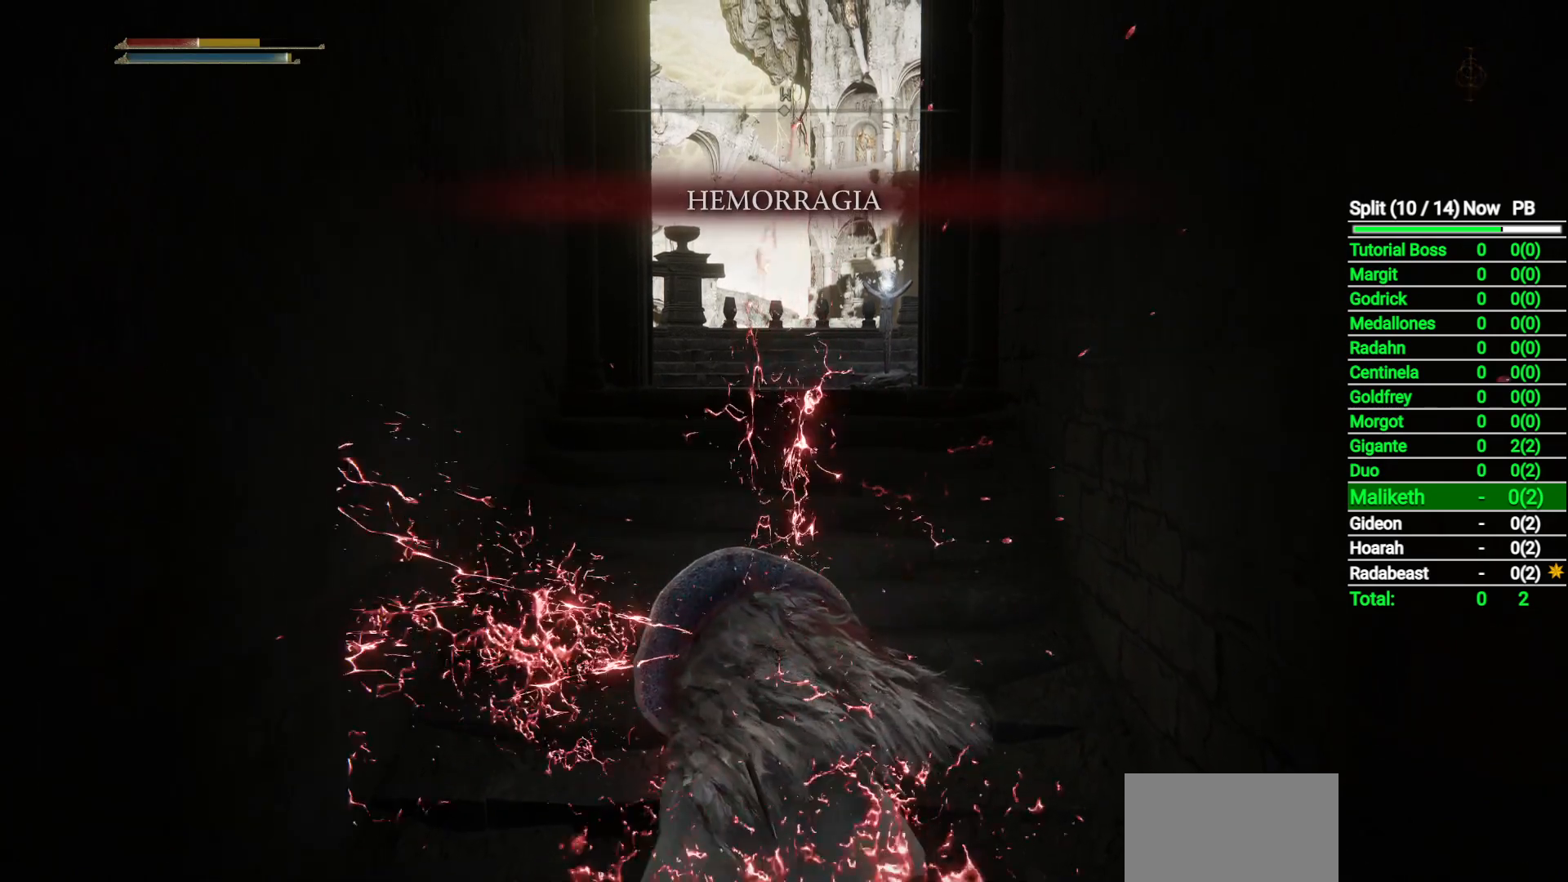
{"dt_ms": 500, "buttons": [], "left_stick": "center", "right_stick": "center", "events": [[367, "START", "down"], [433, "START", "up"]]}
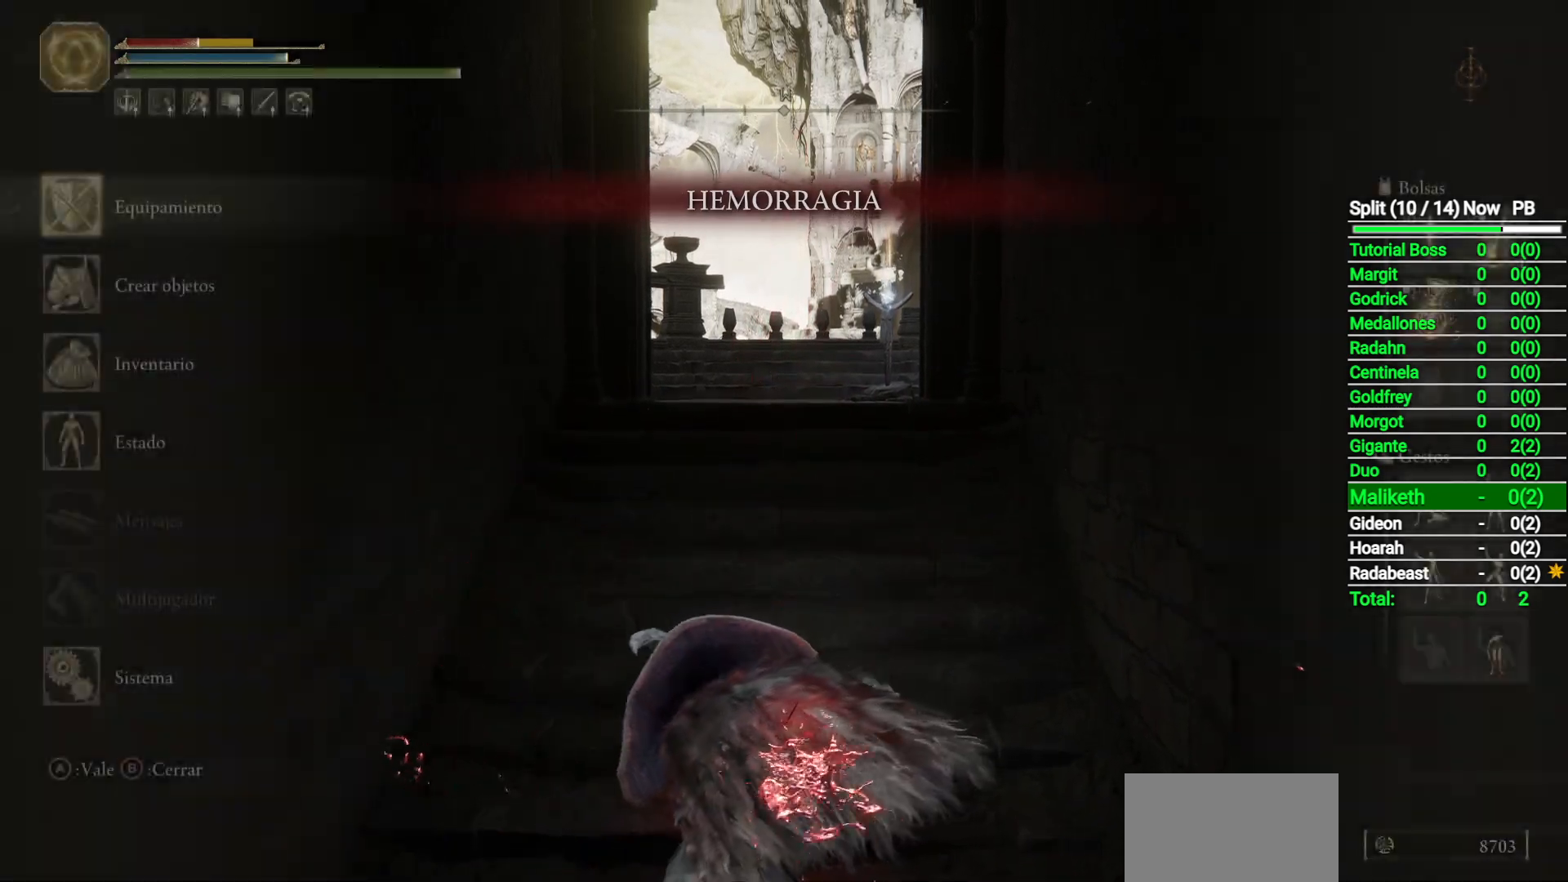
{"dt_ms": 500, "buttons": ["DPAD_RIGHT"], "left_stick": "center", "right_stick": "center", "events": [[100, "A", "down"], [200, "A", "up"], [417, "DPAD_RIGHT", "down"]]}
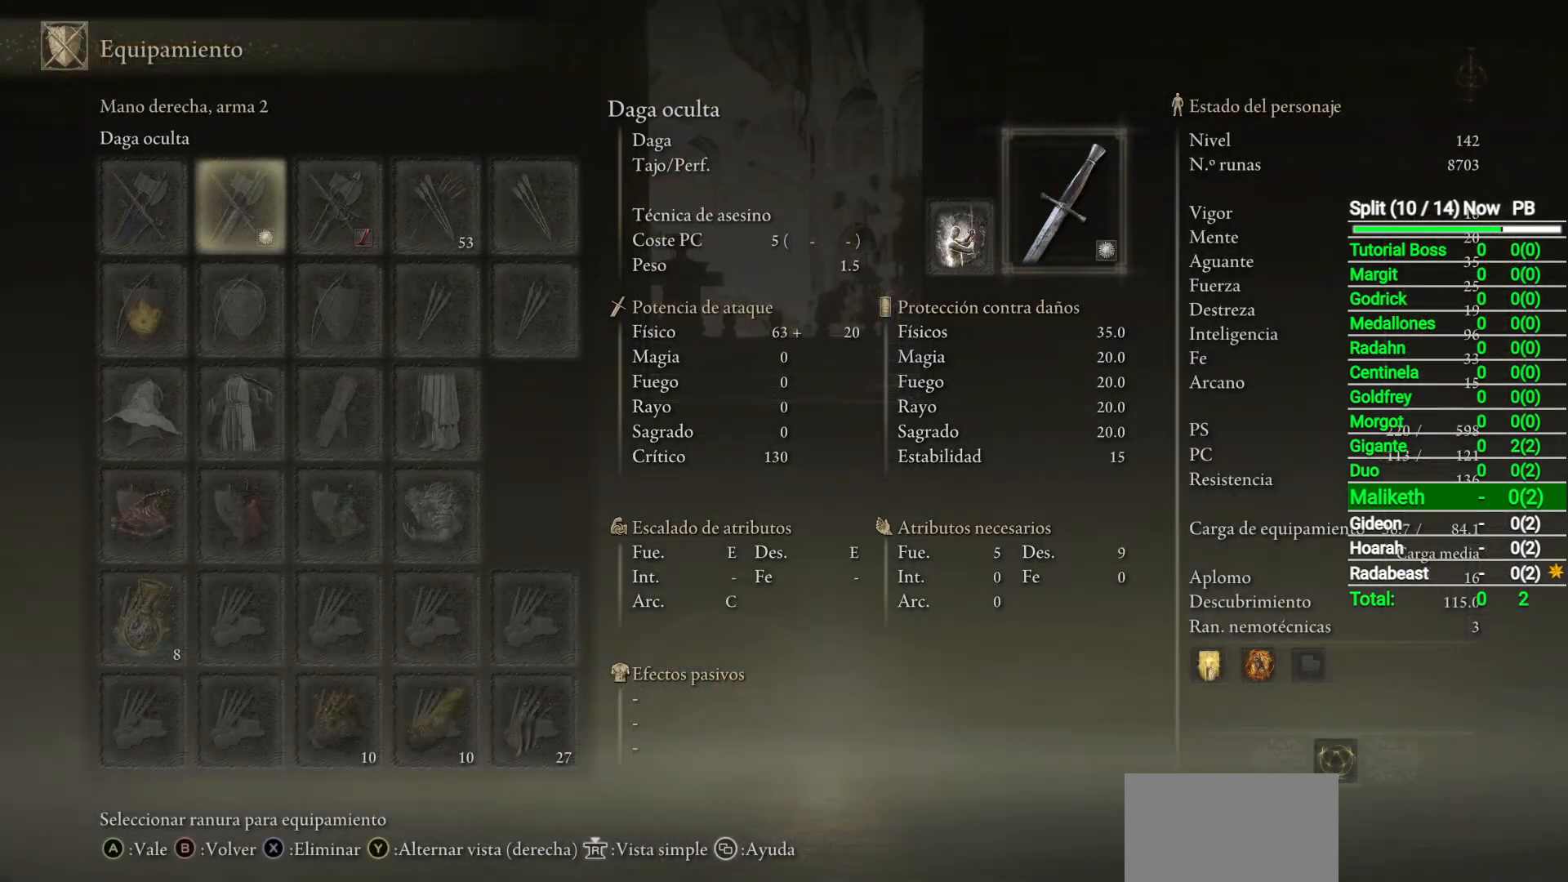
{"dt_ms": 500, "buttons": [], "left_stick": "center", "right_stick": "center", "events": [[17, "DPAD_RIGHT", "up"], [83, "DPAD_RIGHT", "down"], [167, "DPAD_RIGHT", "up"]]}
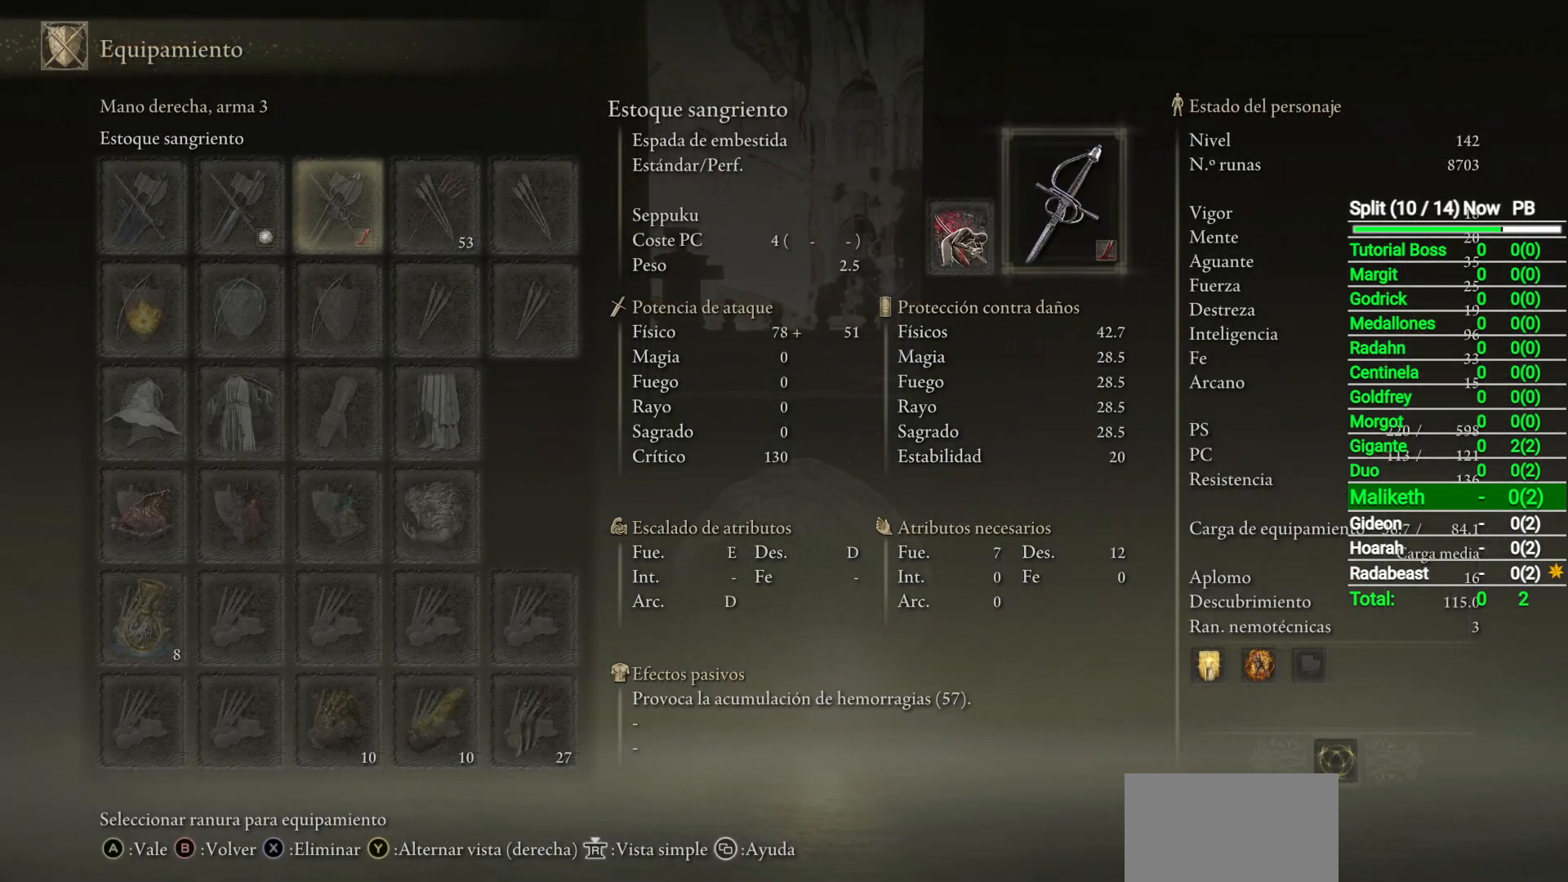
{"dt_ms": 500, "buttons": [], "left_stick": "center", "right_stick": "center", "events": []}
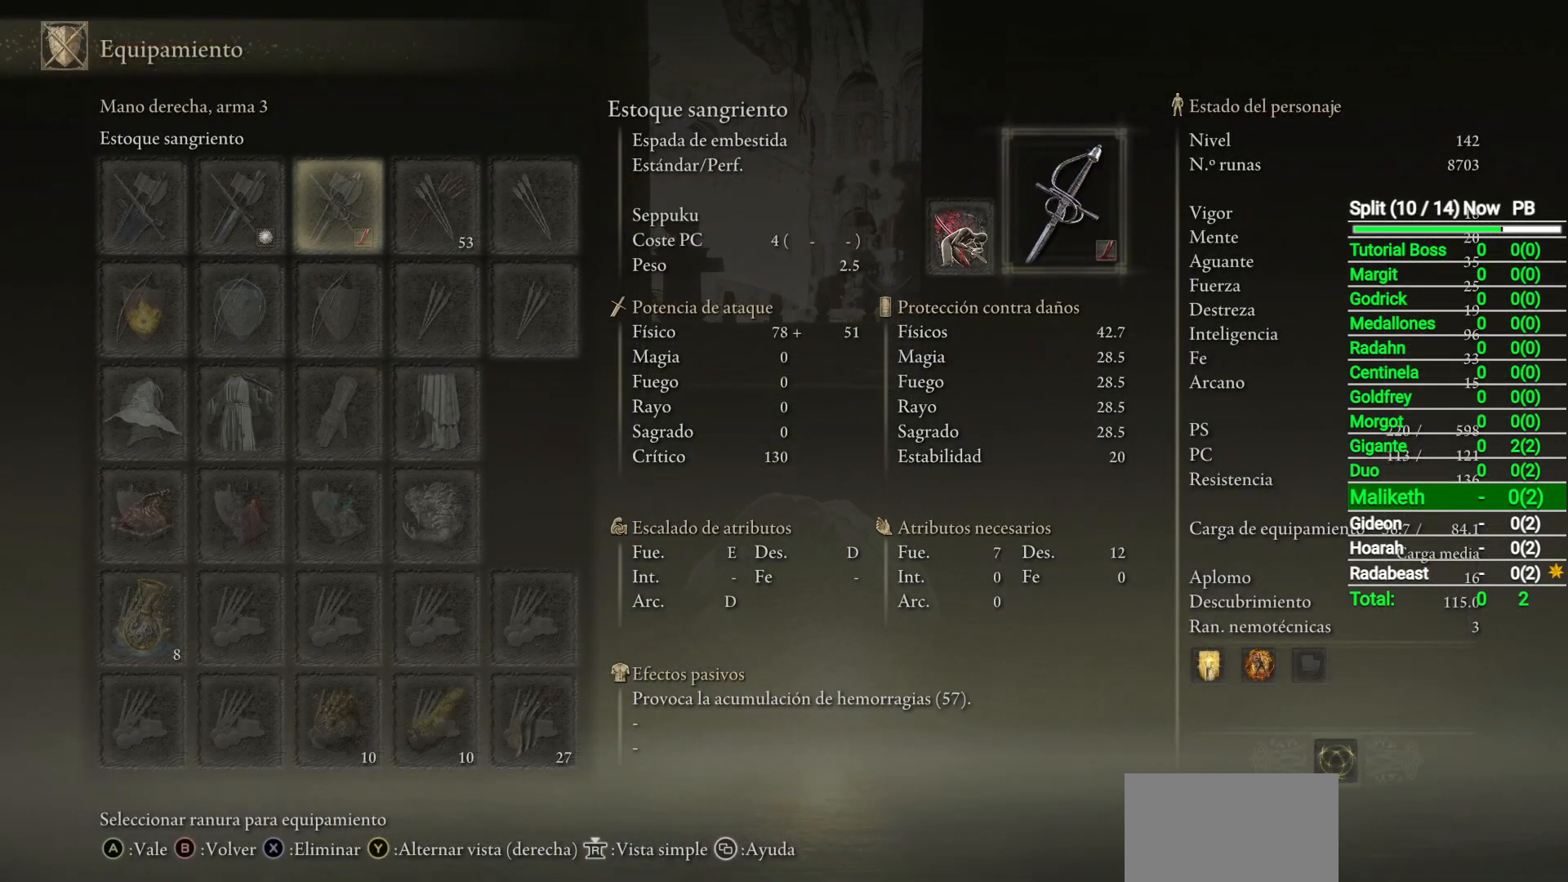
{"dt_ms": 500, "buttons": [], "left_stick": "center", "right_stick": "center", "events": []}
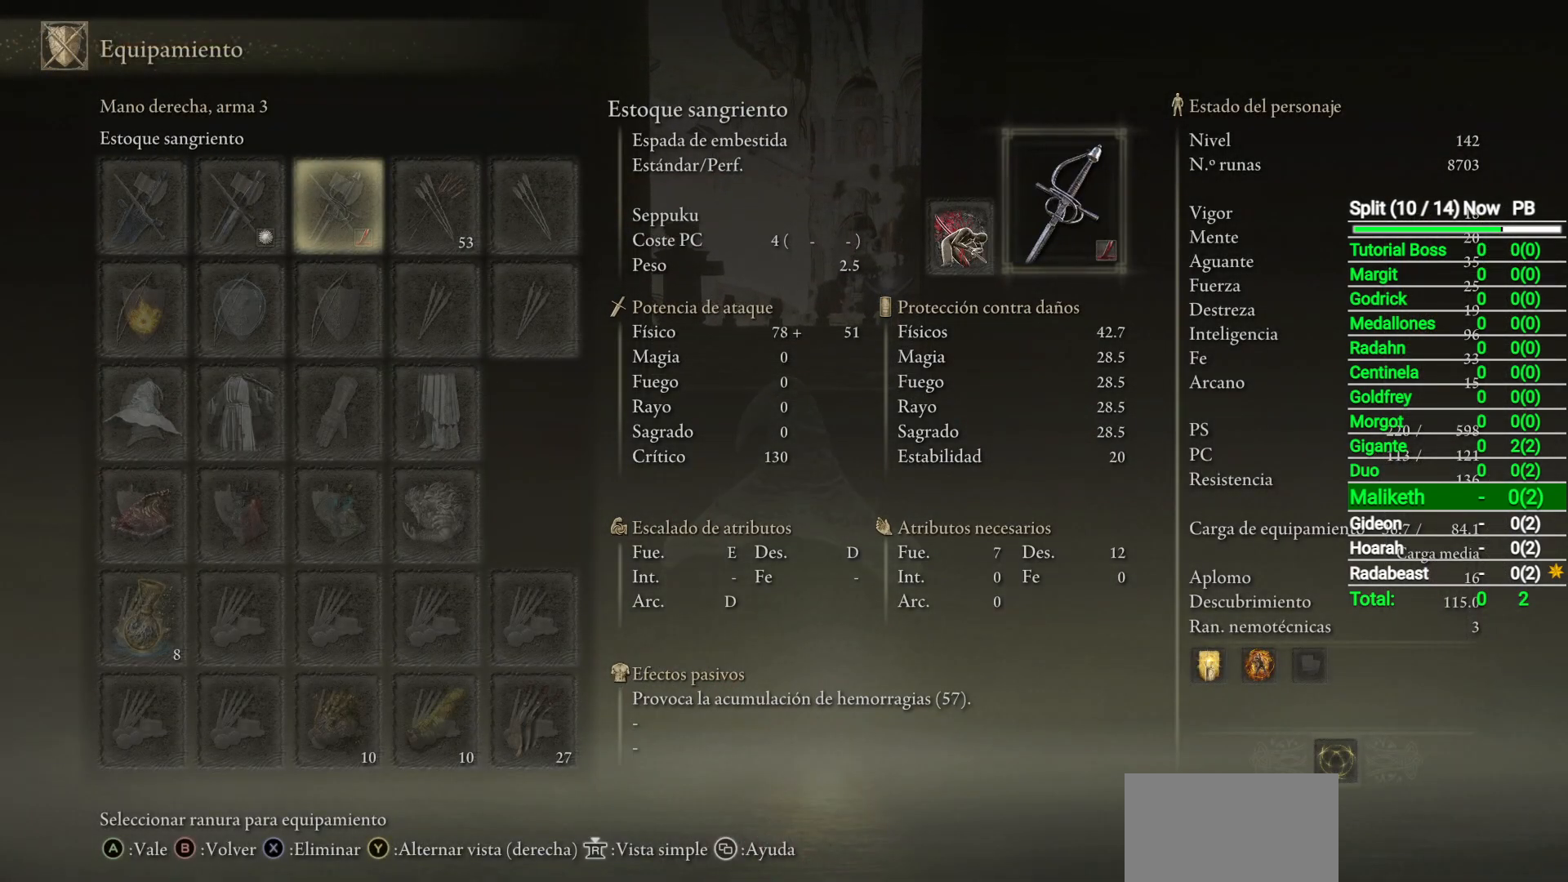
{"dt_ms": 500, "buttons": [], "left_stick": "center", "right_stick": "center", "events": []}
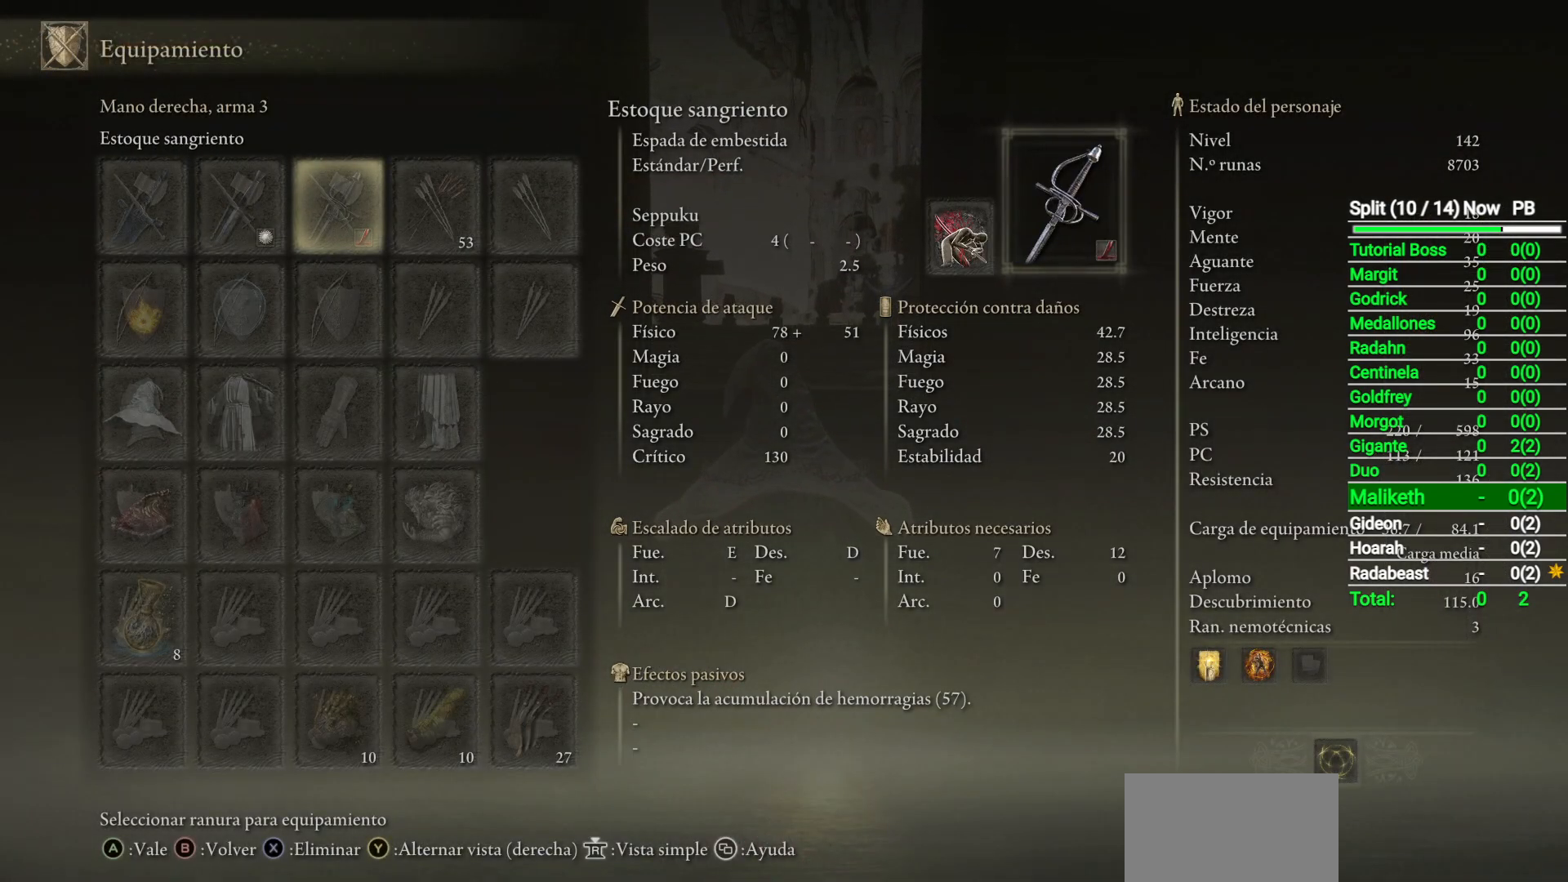
{"dt_ms": 500, "buttons": [], "left_stick": "center", "right_stick": "center", "events": []}
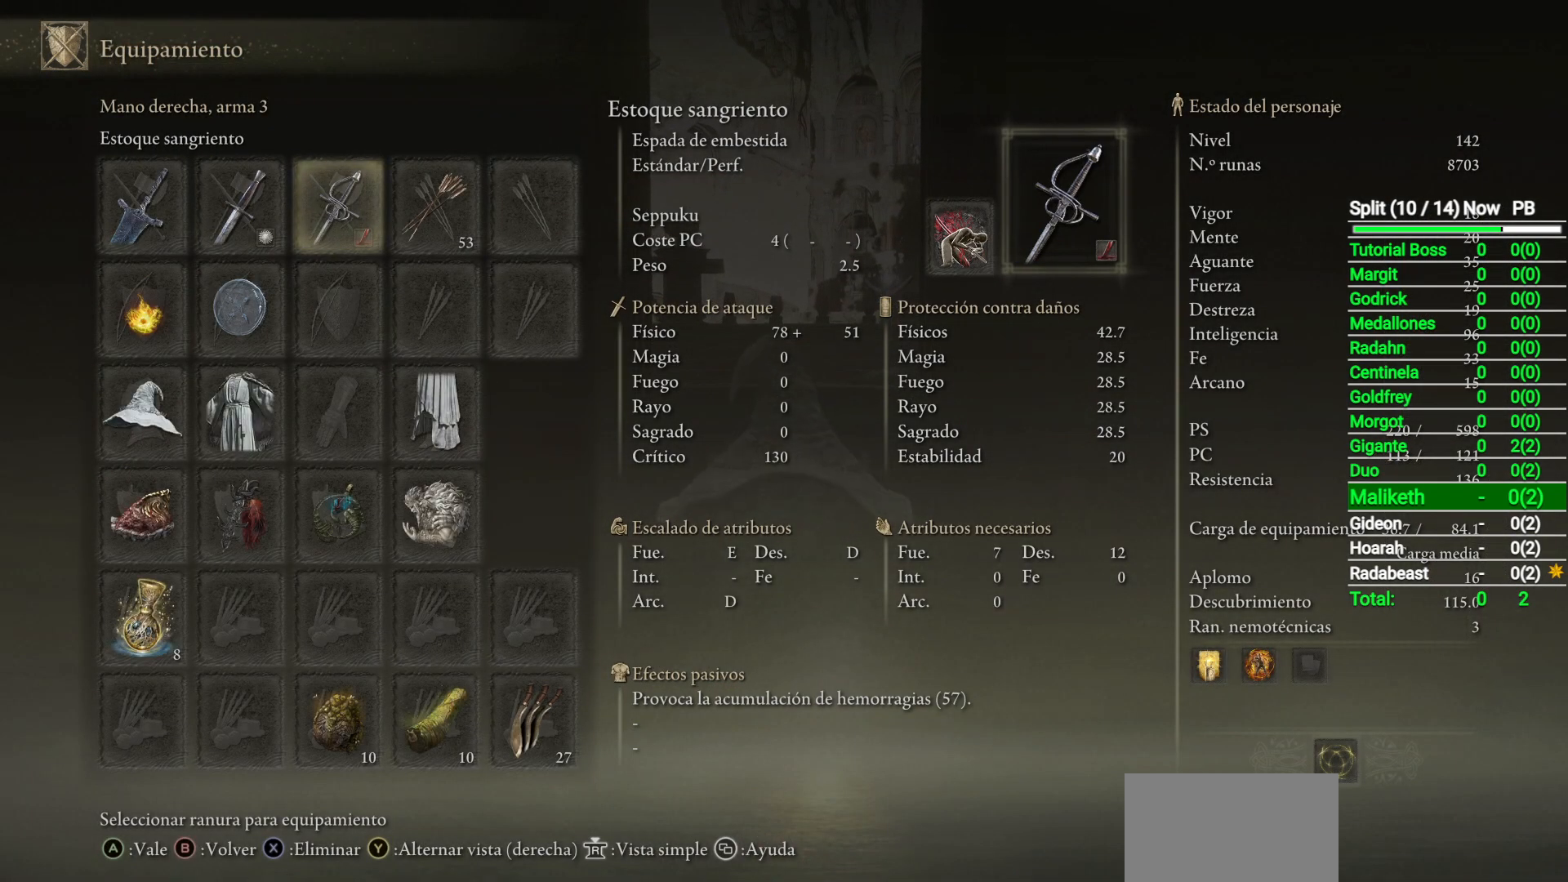
{"dt_ms": 500, "buttons": ["X"], "left_stick": "center", "right_stick": "center", "events": [[417, "X", "down"]]}
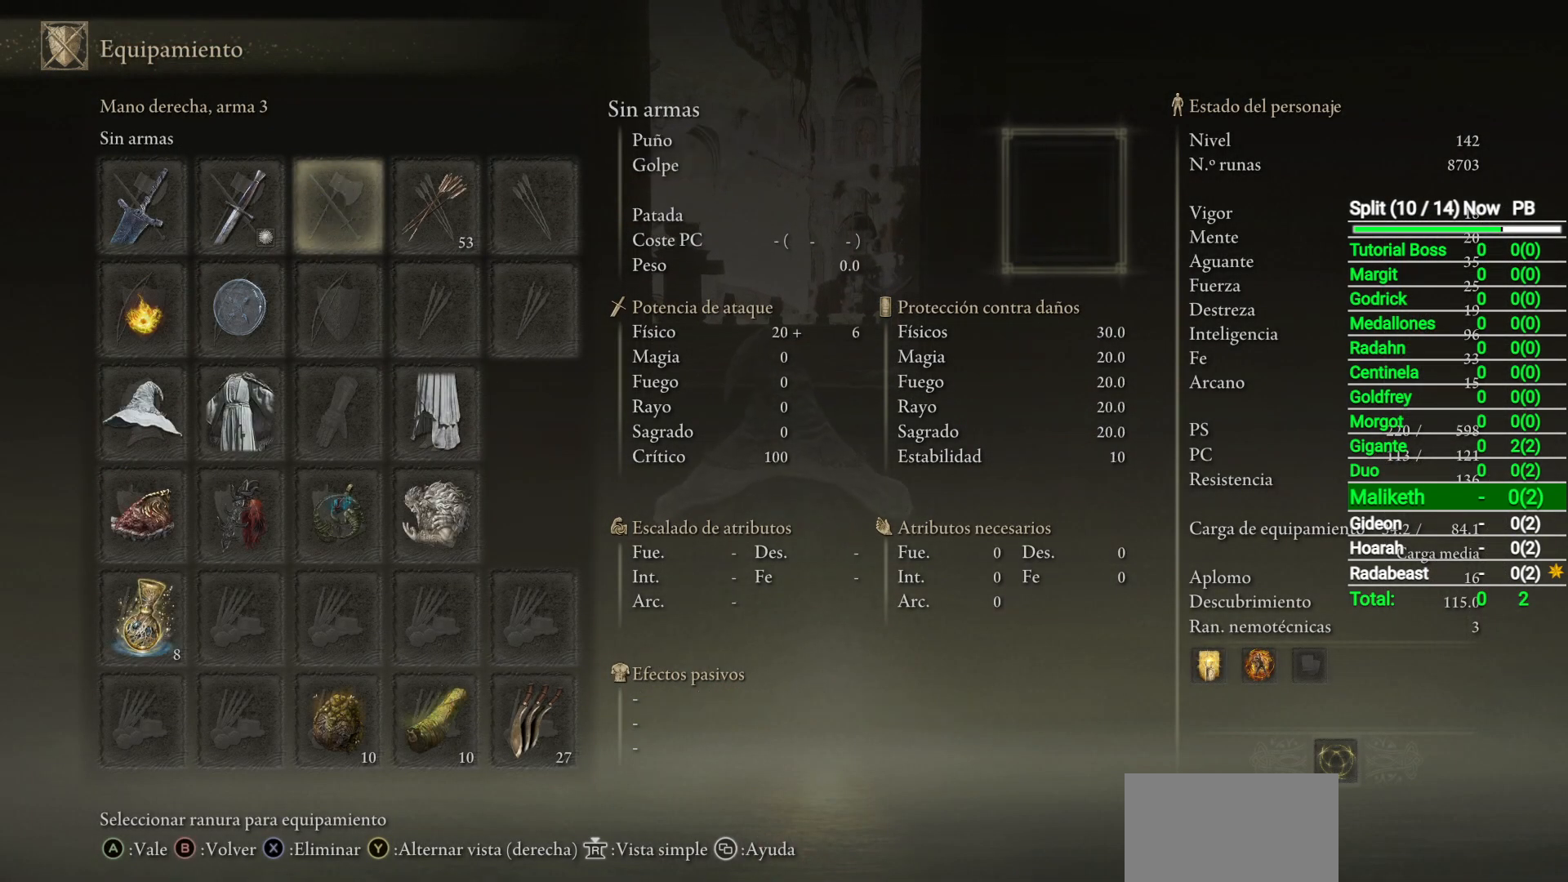
{"dt_ms": 500, "buttons": [], "left_stick": "up", "right_stick": "center", "events": [[33, "X", "up"], [250, "START", "down"], [333, "START", "up"], [500, "left_stick", "up"]]}
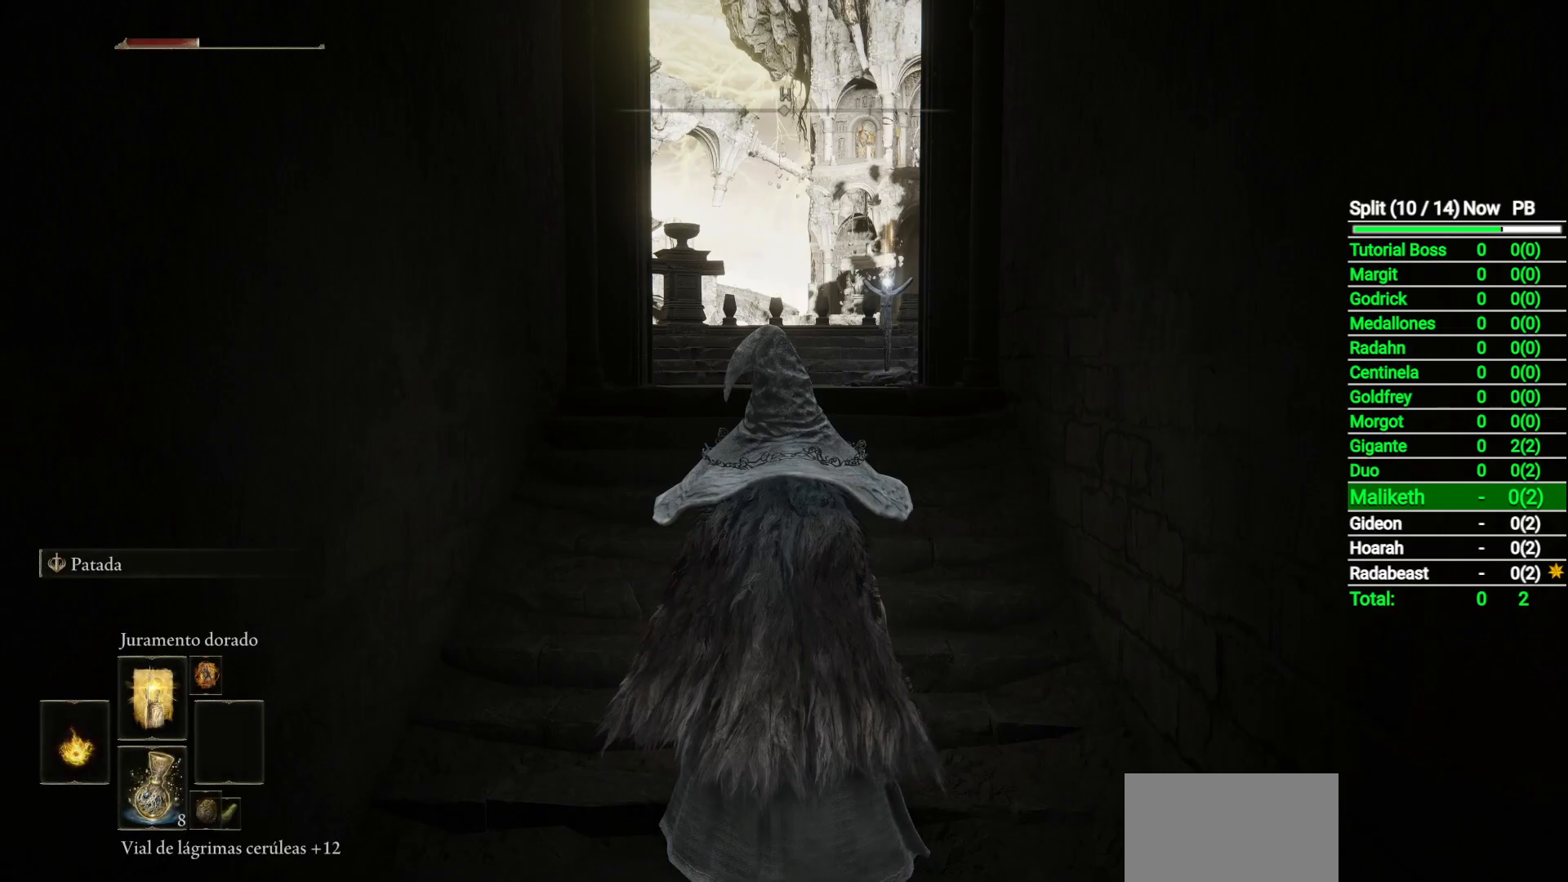
{"dt_ms": 500, "buttons": [], "left_stick": "up", "right_stick": "center", "events": [[383, "DPAD_RIGHT", "down"], [500, "DPAD_RIGHT", "up"]]}
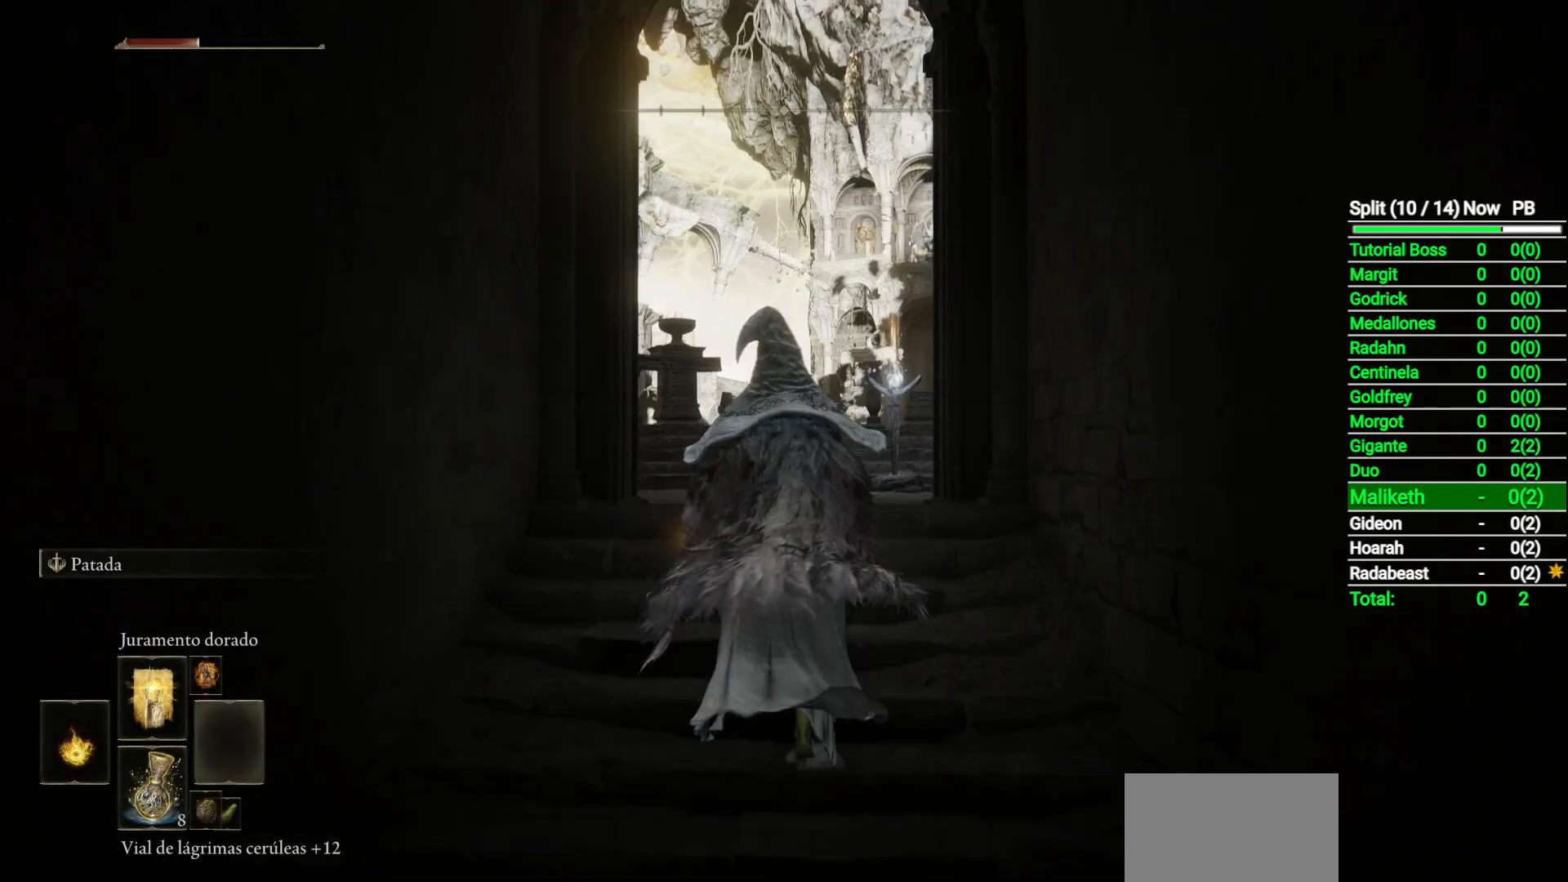
{"dt_ms": 500, "buttons": ["B"], "left_stick": "up", "right_stick": "down-left", "events": [[250, "right_stick", "down-left"], [417, "B", "down"]]}
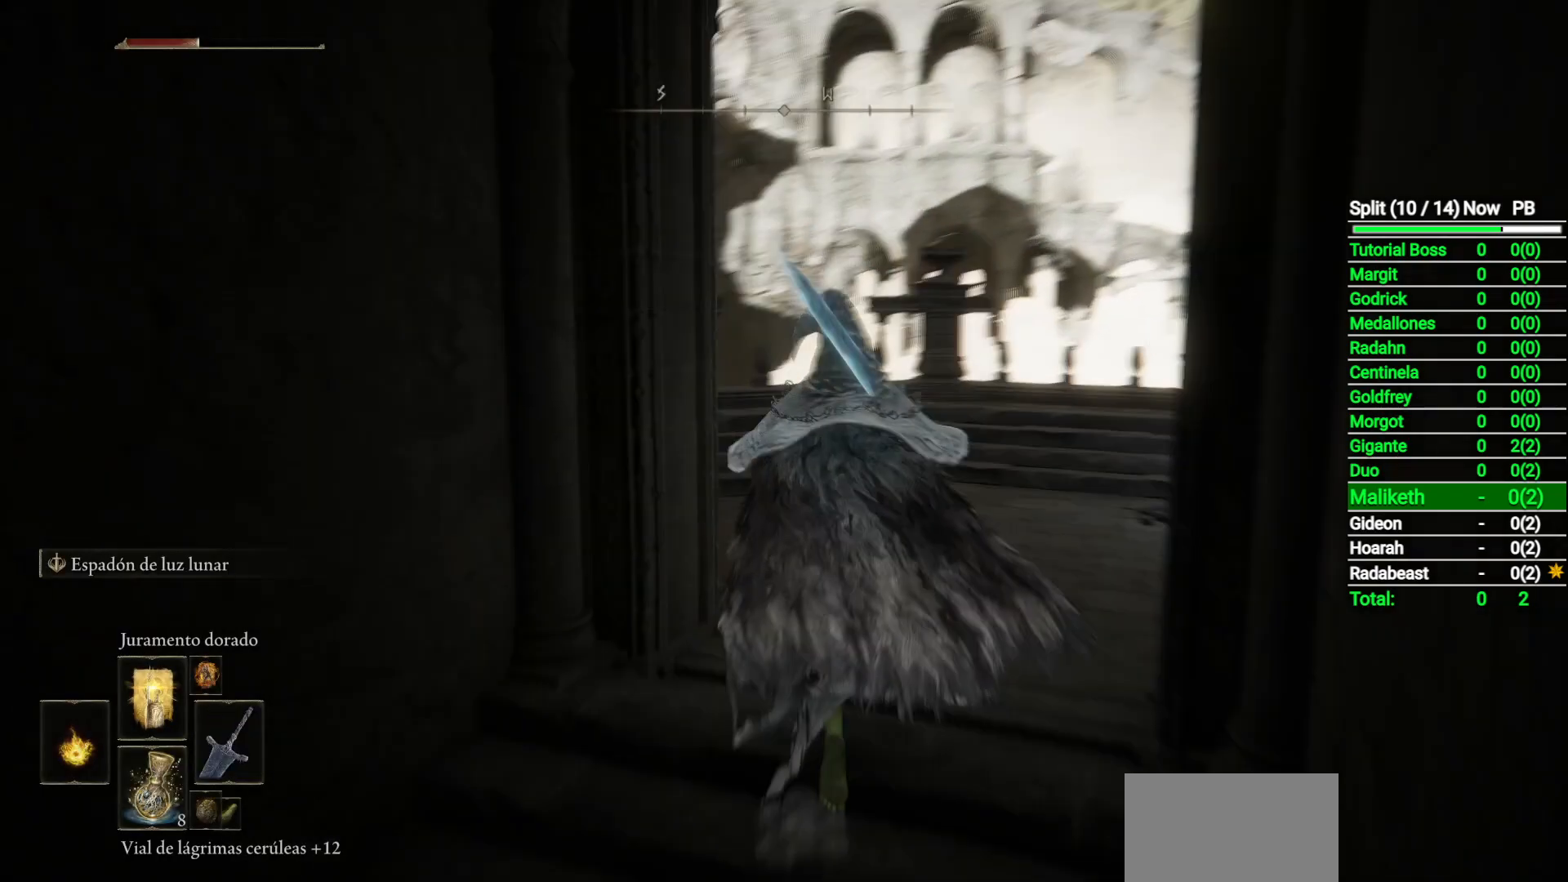
{"dt_ms": 500, "buttons": ["B"], "left_stick": "up", "right_stick": "center", "events": [[217, "right_stick", "center"], [383, "DPAD_RIGHT", "down"], [450, "DPAD_RIGHT", "up"]]}
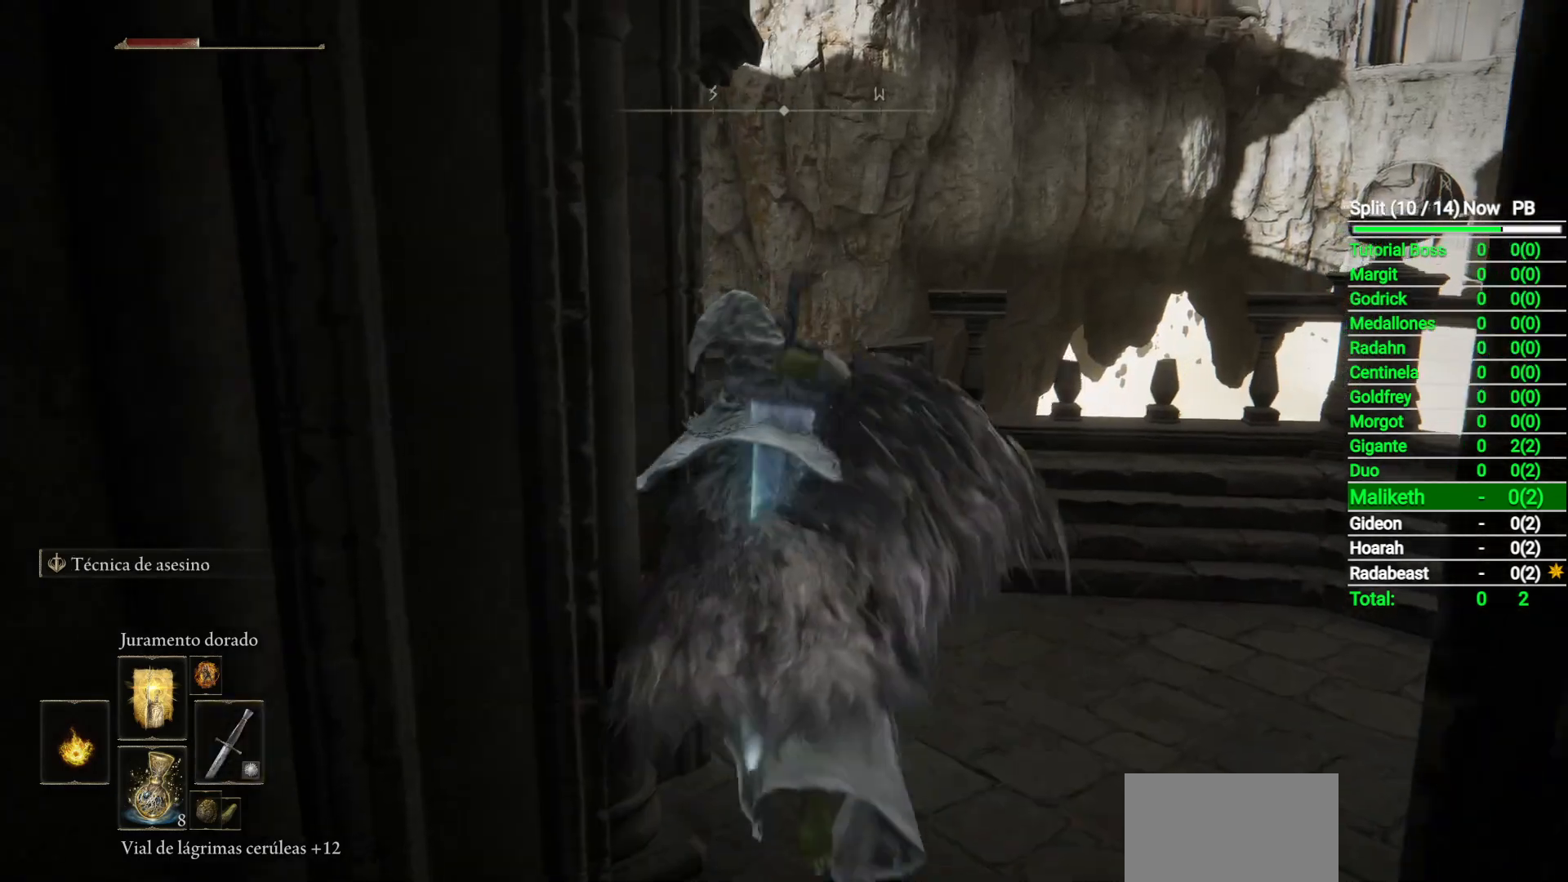
{"dt_ms": 500, "buttons": ["B"], "left_stick": "up", "right_stick": "left", "events": [[200, "right_stick", "left"]]}
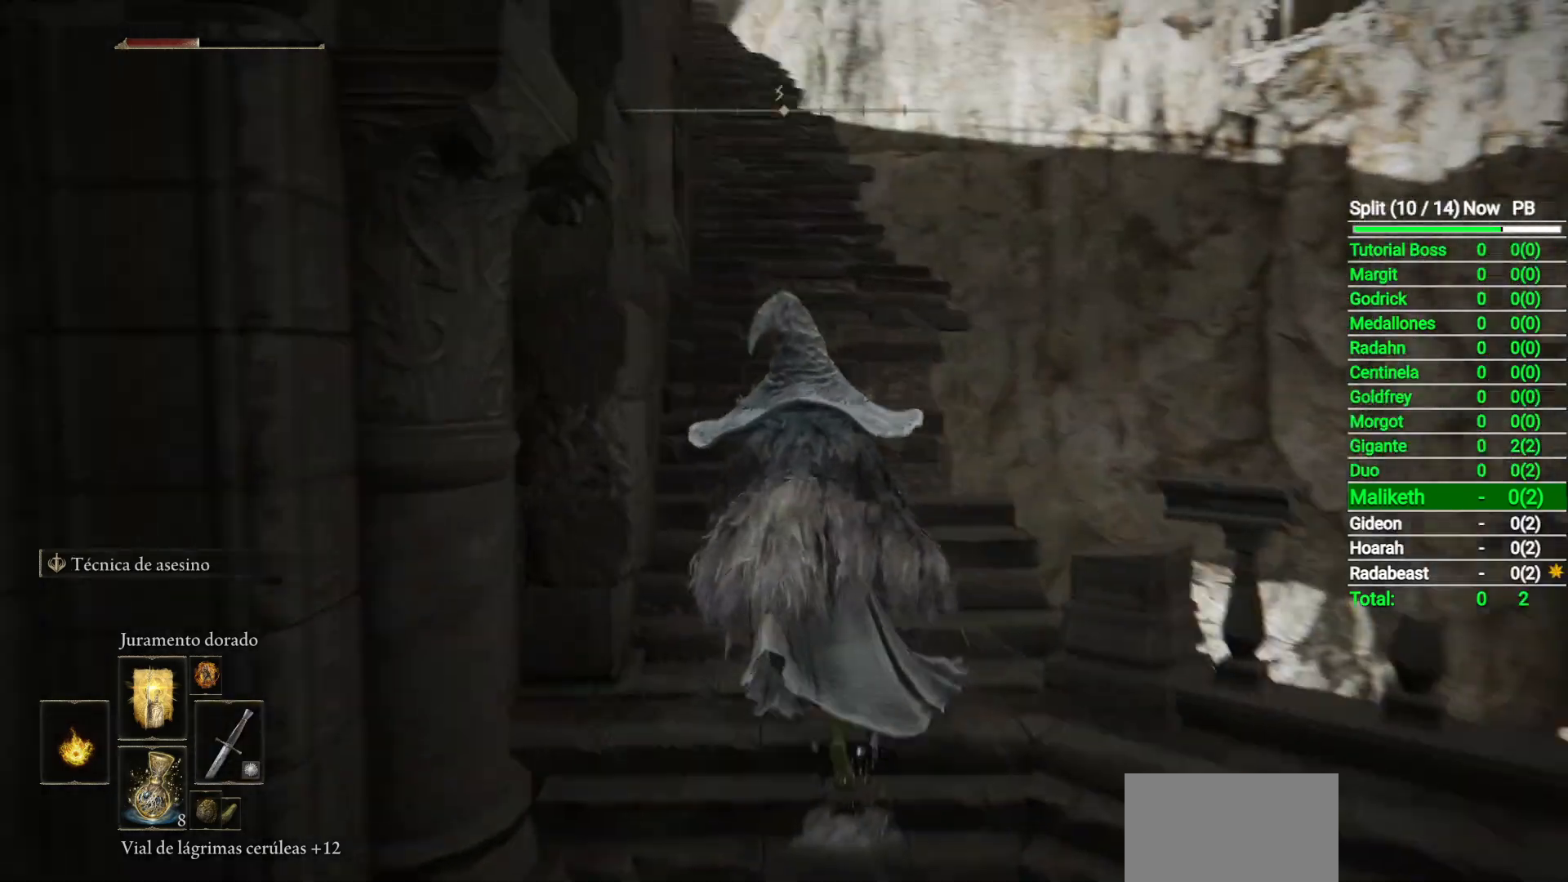
{"dt_ms": 500, "buttons": ["B"], "left_stick": "up", "right_stick": "center", "events": [[167, "right_stick", "center"]]}
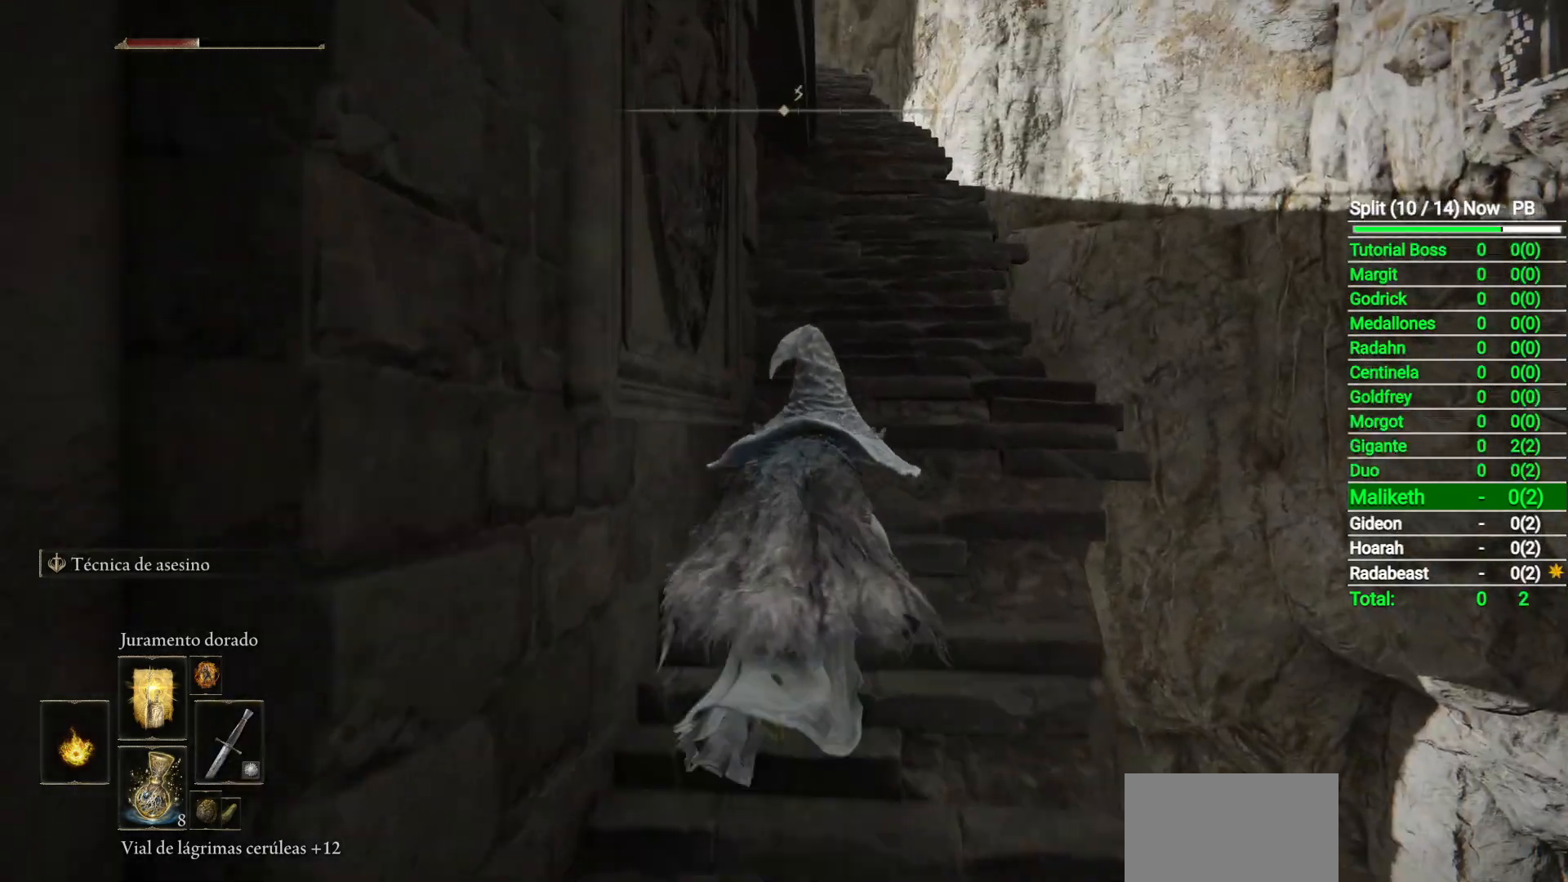
{"dt_ms": 500, "buttons": ["B"], "left_stick": "up", "right_stick": "center", "events": [[283, "Y", "down"], [367, "Y", "up"]]}
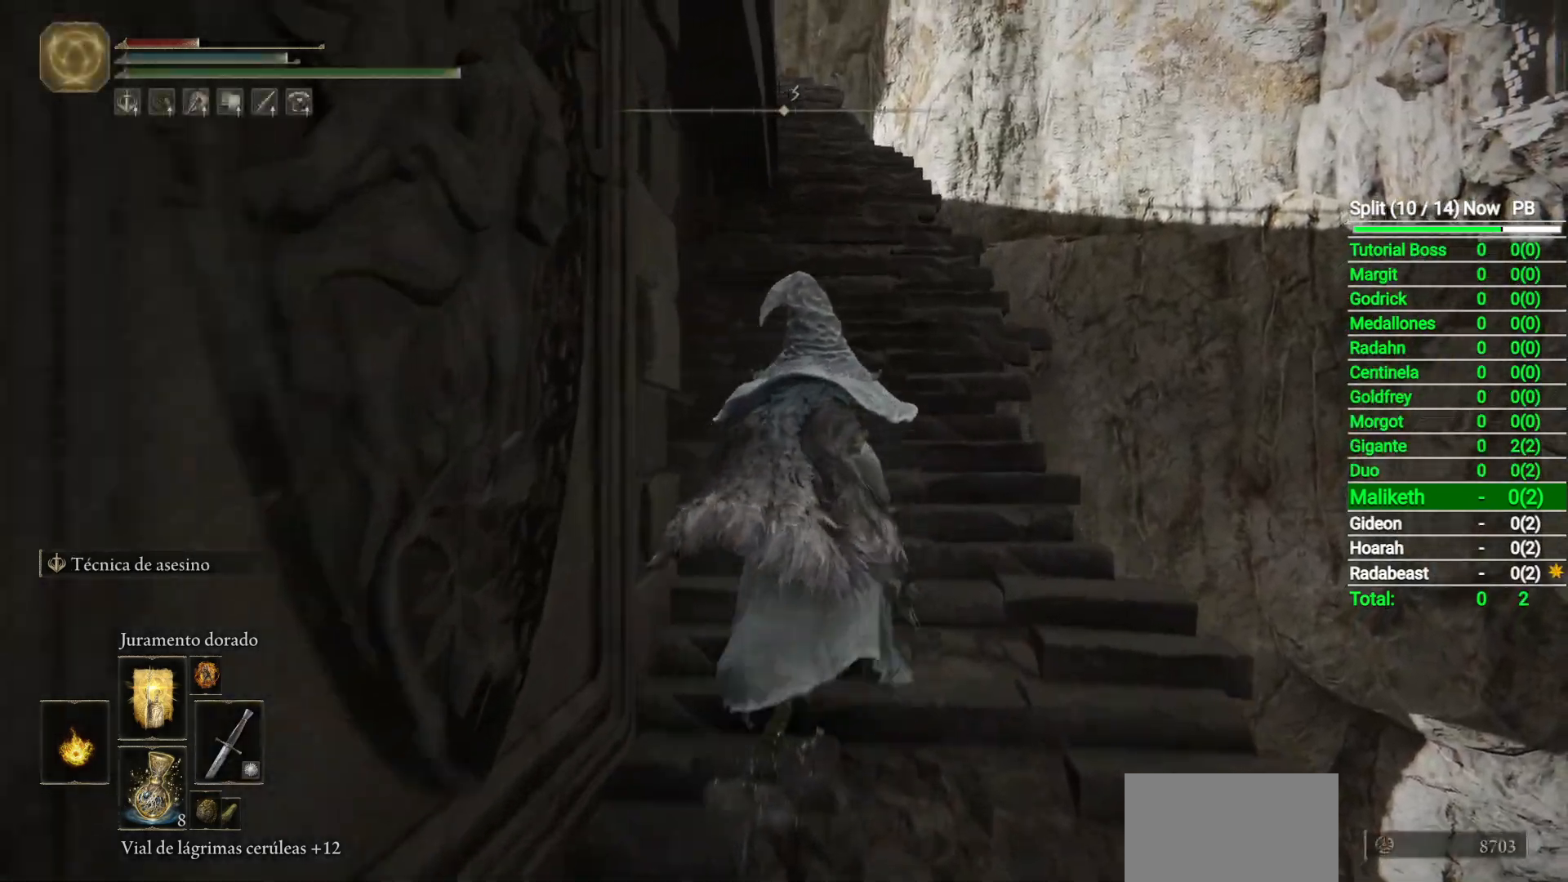
{"dt_ms": 500, "buttons": ["B"], "left_stick": "up", "right_stick": "center", "events": []}
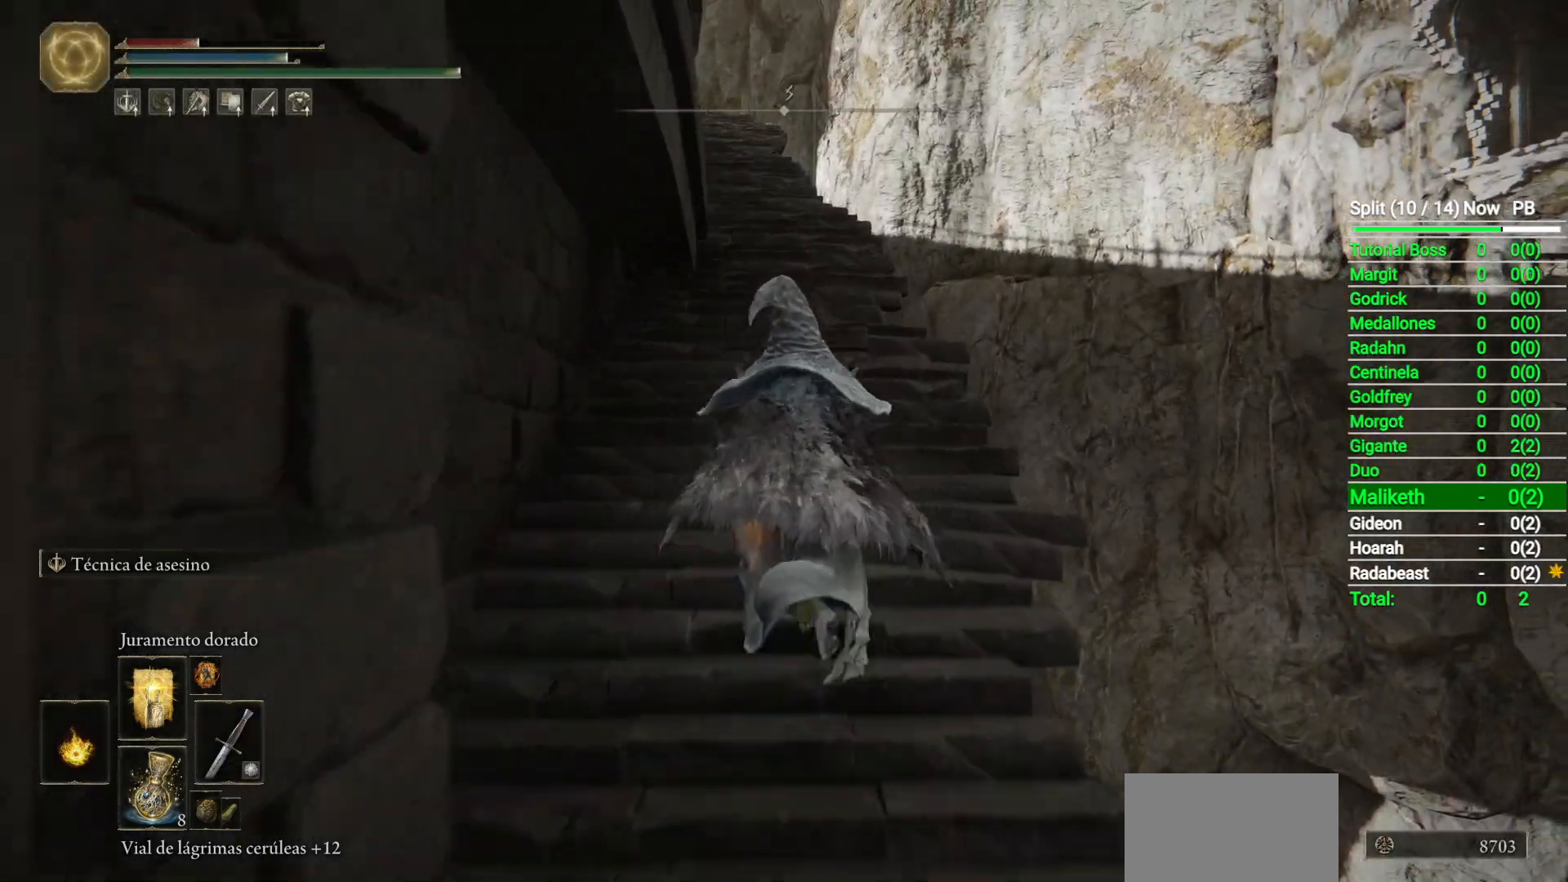
{"dt_ms": 500, "buttons": [], "left_stick": "up", "right_stick": "center", "events": [[67, "L2", "down"], [100, "B", "up"], [200, "L2", "up"]]}
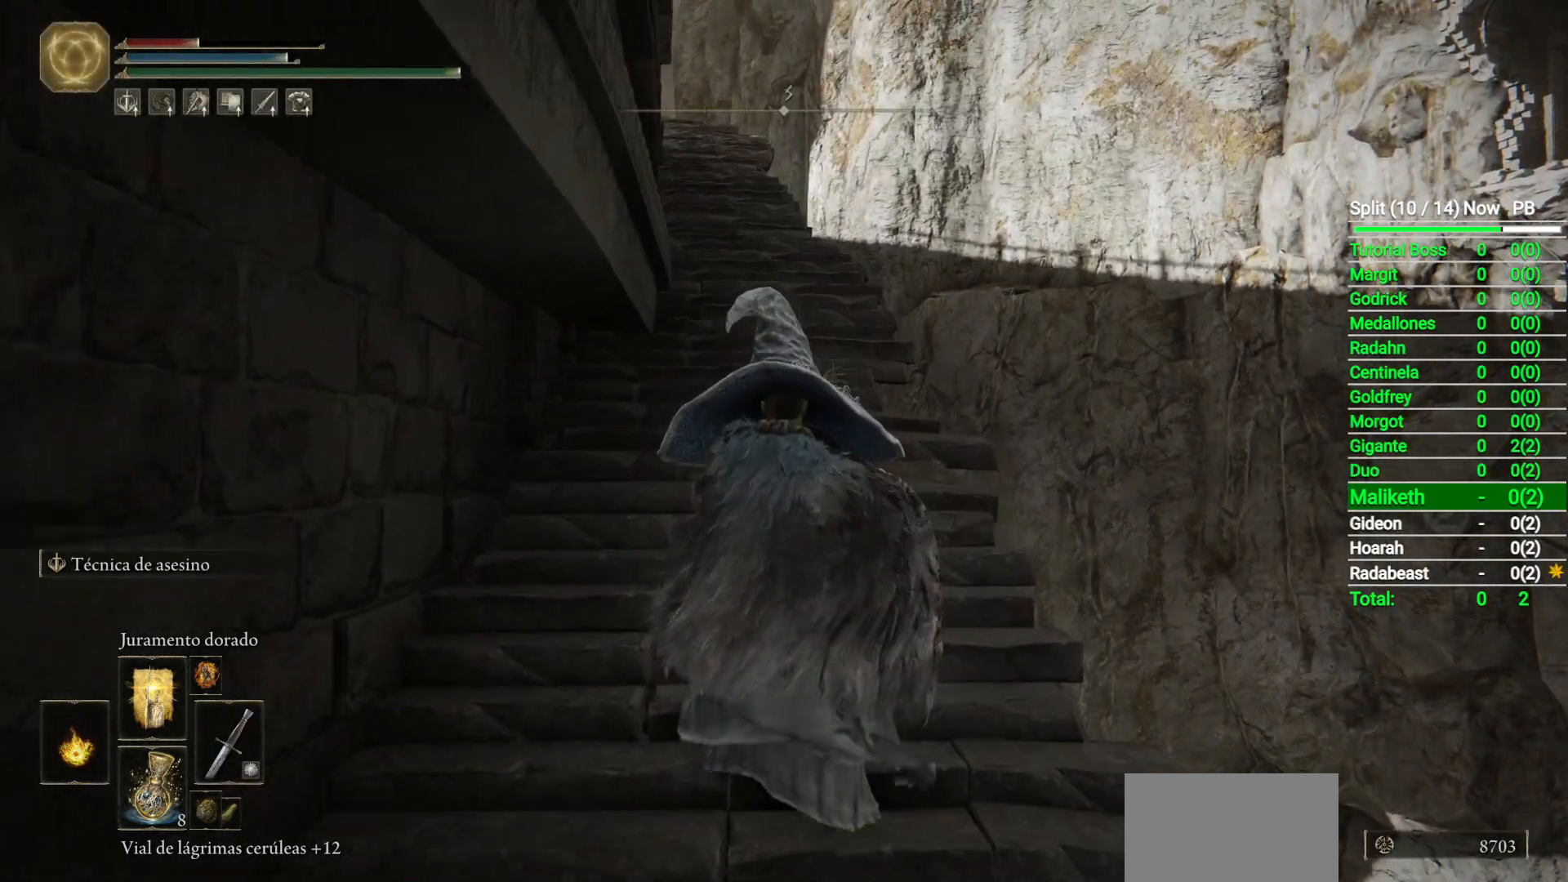
{"dt_ms": 500, "buttons": [], "left_stick": "center", "right_stick": "center", "events": [[300, "left_stick", "center"]]}
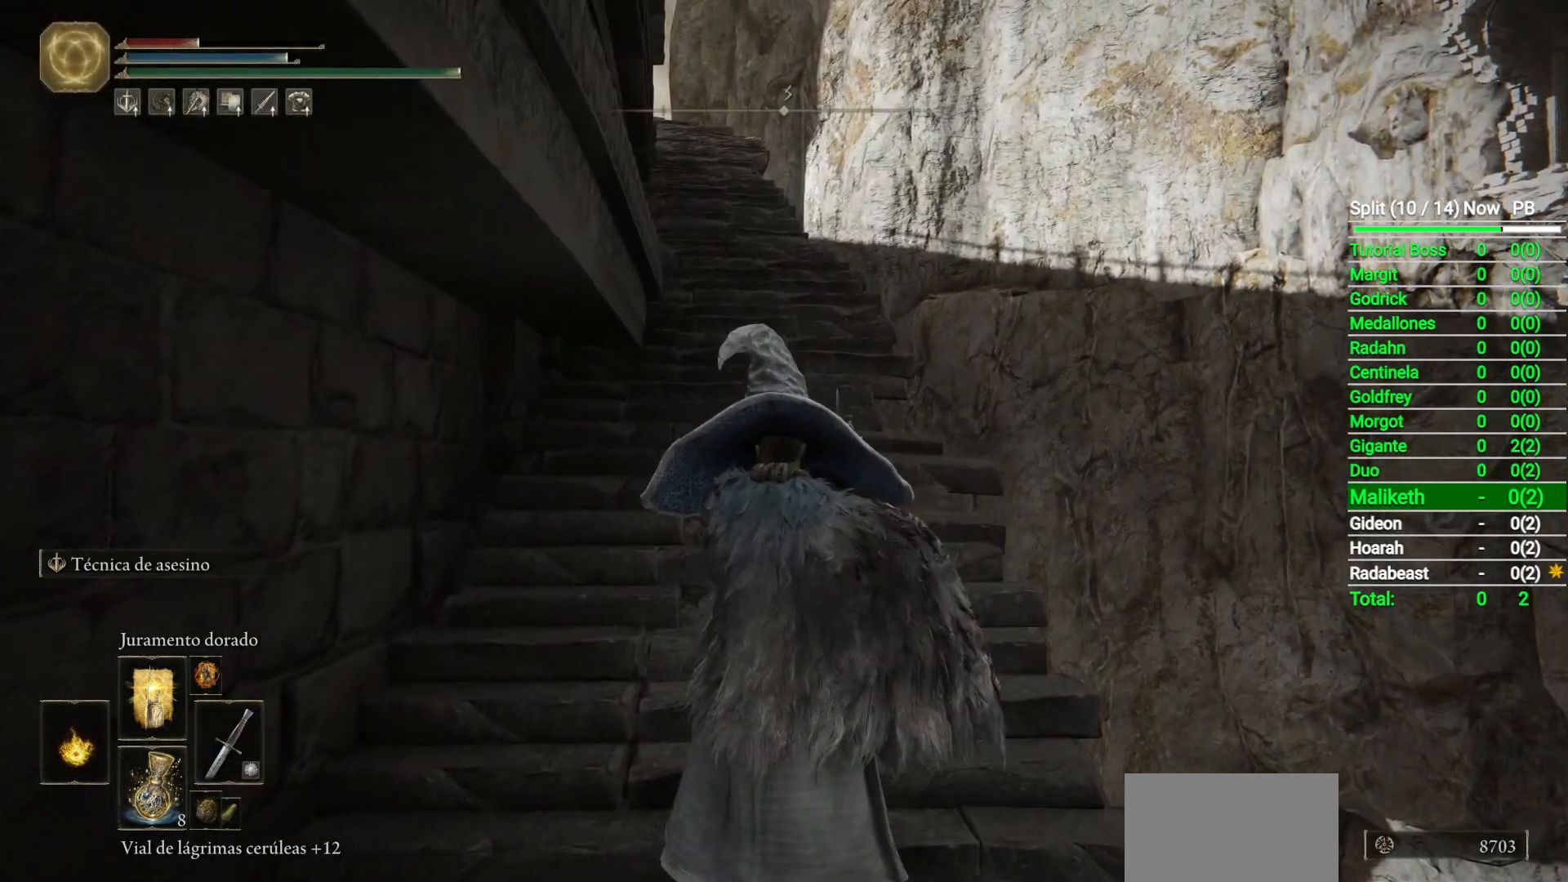
{"dt_ms": 500, "buttons": ["B"], "left_stick": "up", "right_stick": "center", "events": [[50, "left_stick", "up"], [367, "B", "down"]]}
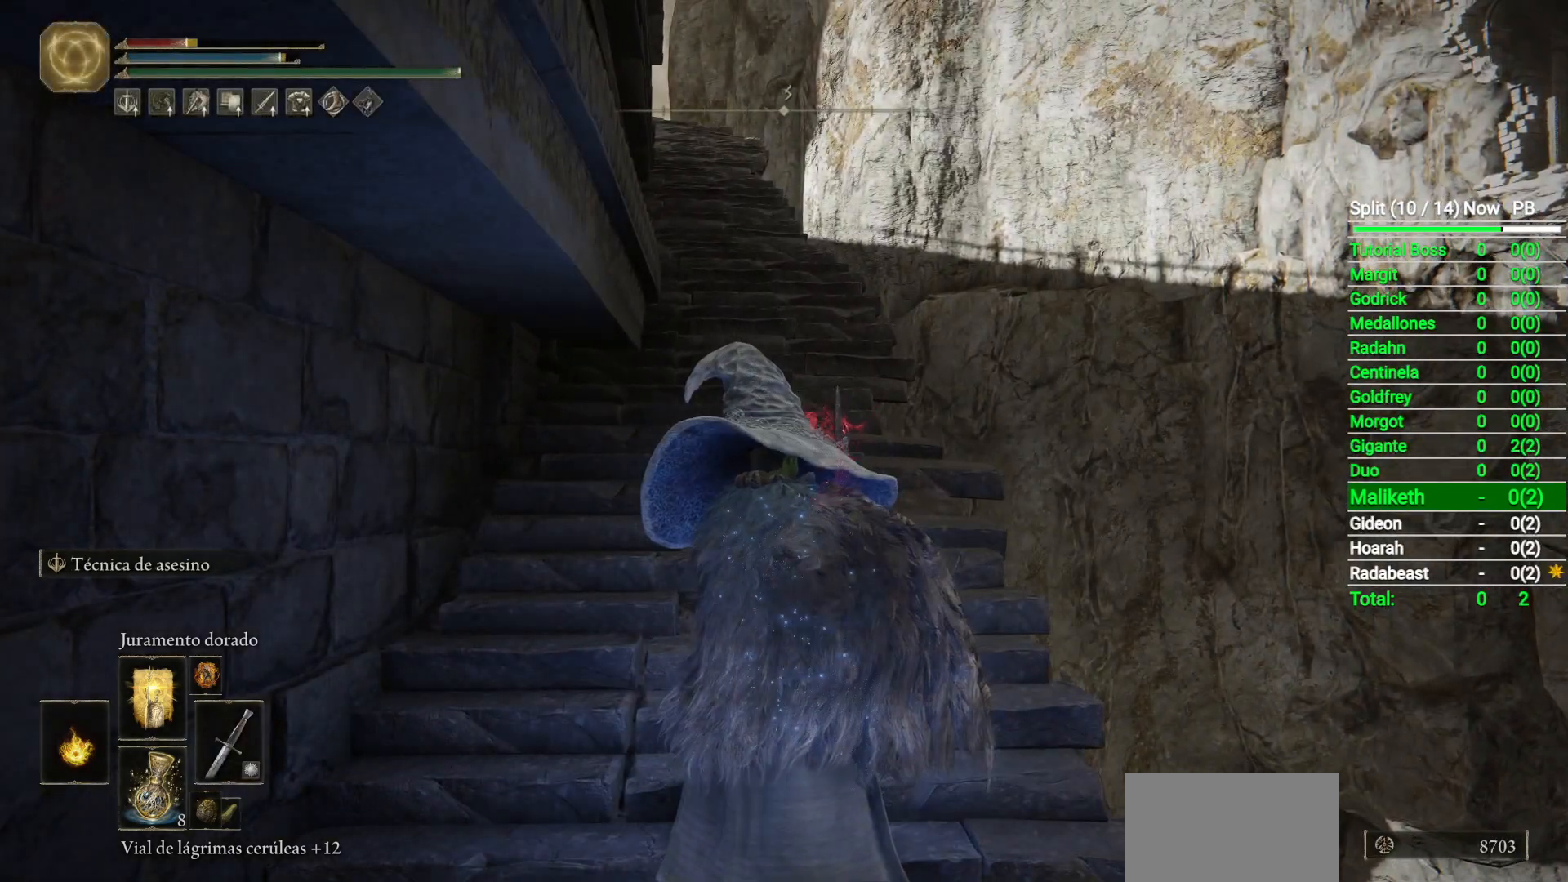
{"dt_ms": 500, "buttons": ["B"], "left_stick": "up", "right_stick": "center", "events": []}
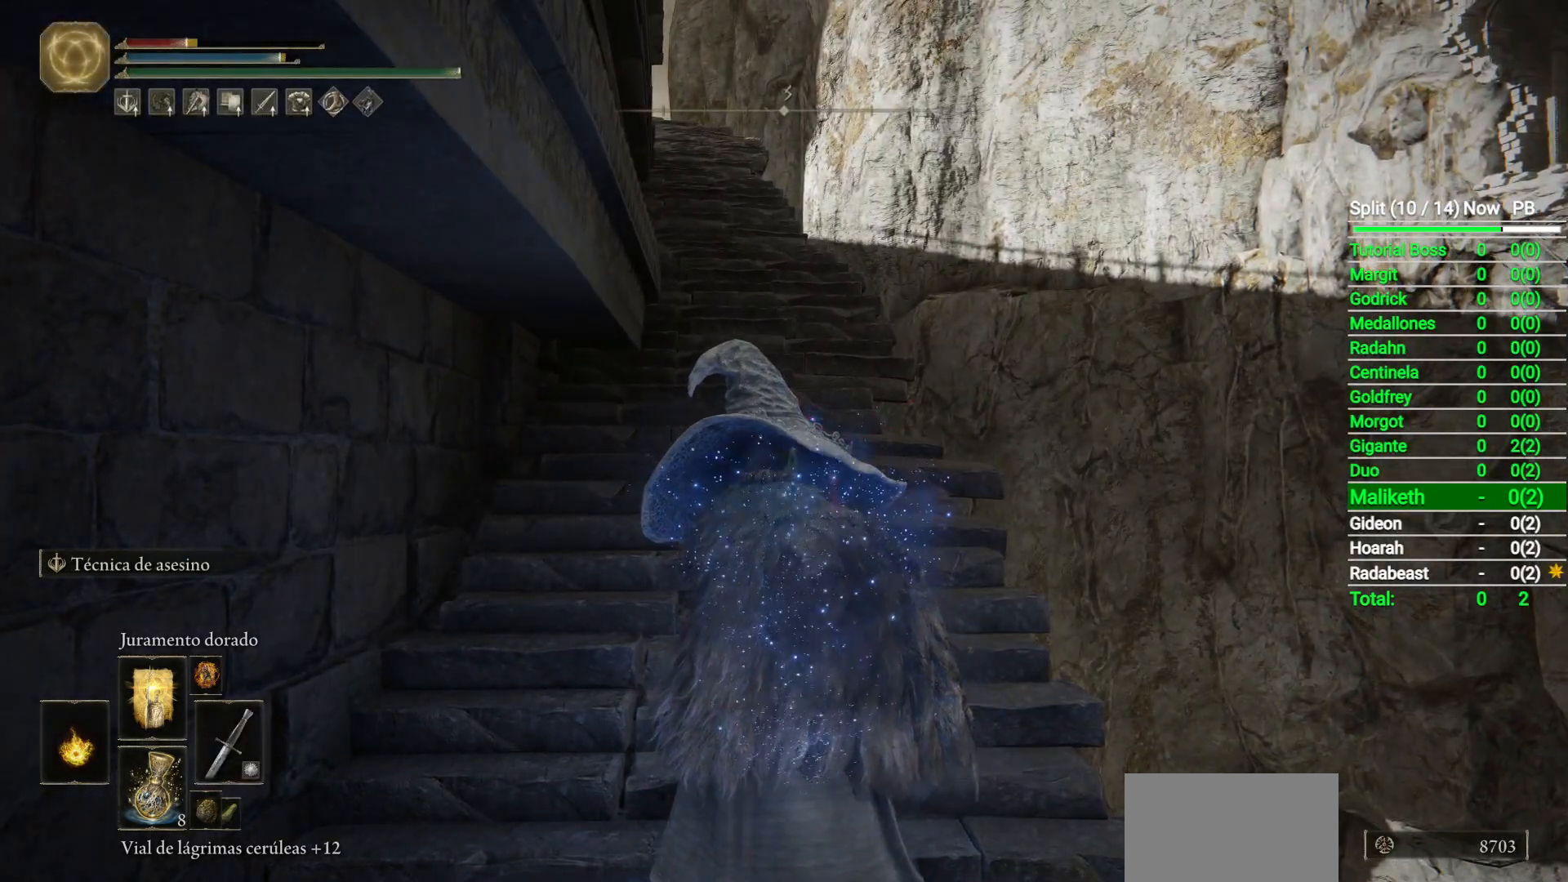
{"dt_ms": 500, "buttons": ["B"], "left_stick": "up", "right_stick": "down-left", "events": [[267, "right_stick", "down-left"]]}